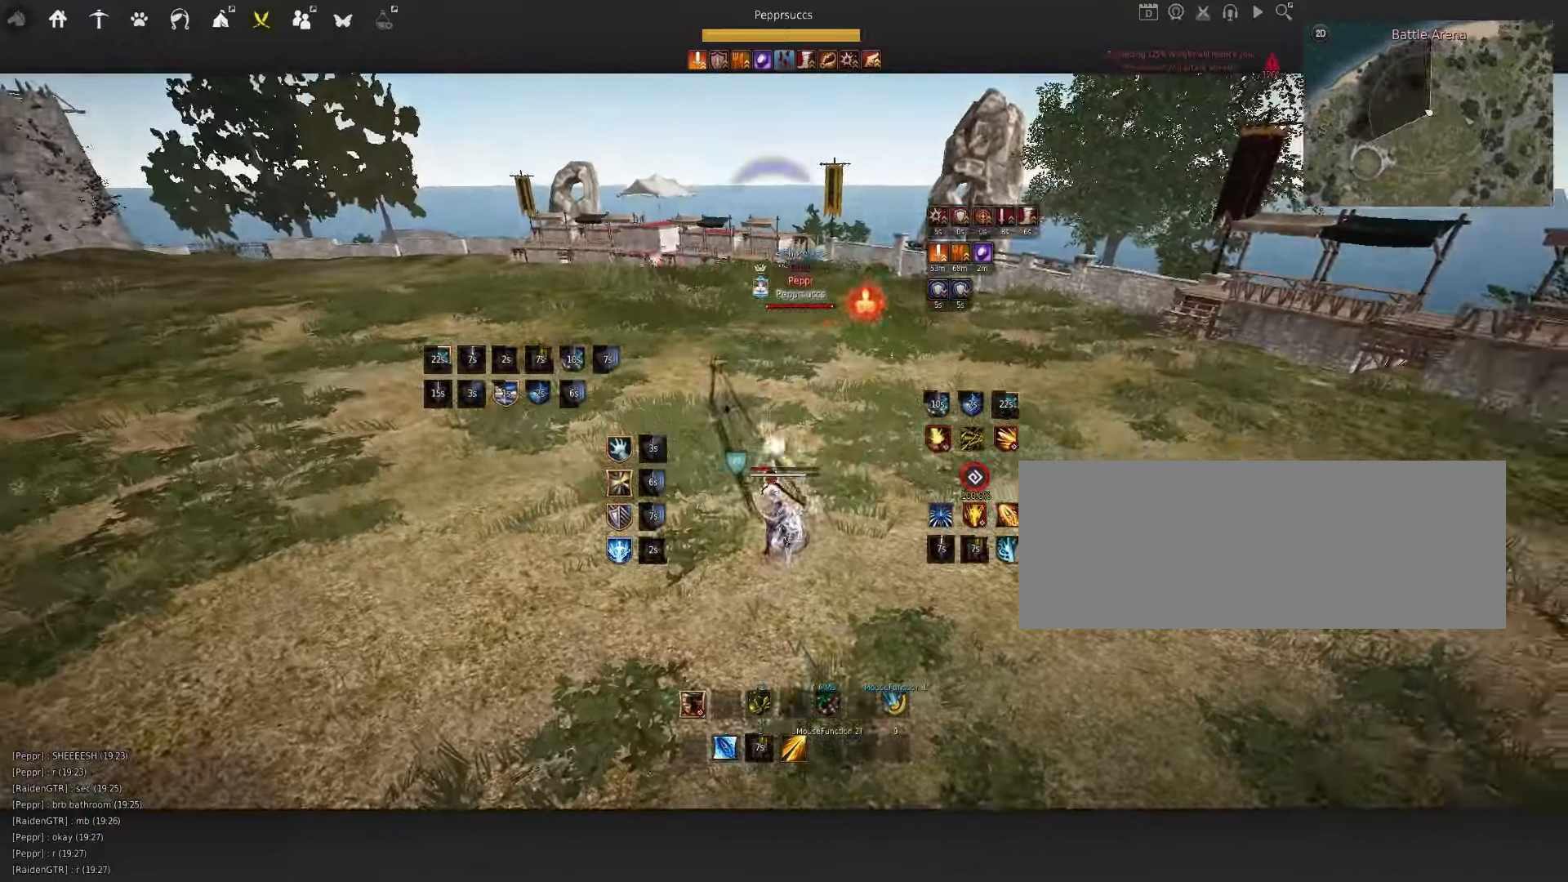
Gameplay with keyboard and mouse; each line is a JSON object with the keys and mouse buttons held at the frame after it. "events" lists presses ("down") and releases ("up") of "a", "c", "d", "e", "f", "q", "s", "shift", "space", "tab", "w", "x", "z", "mouse_left" and "mouse_right" between this image and that frame as [ms after this image, input, new state], when the widget could be followed in between. "mouse_left", "mouse_right" = the "left", "right" buttons of the "mouse" list. No other keys are recorded. Mouse movement is not recorded.
{"keys": ["space"], "mouse": [], "events": [[34, "a", "down"], [50, "mouse_right", "down"], [367, "a", "up"], [384, "mouse_right", "up"], [417, "space", "down"]]}
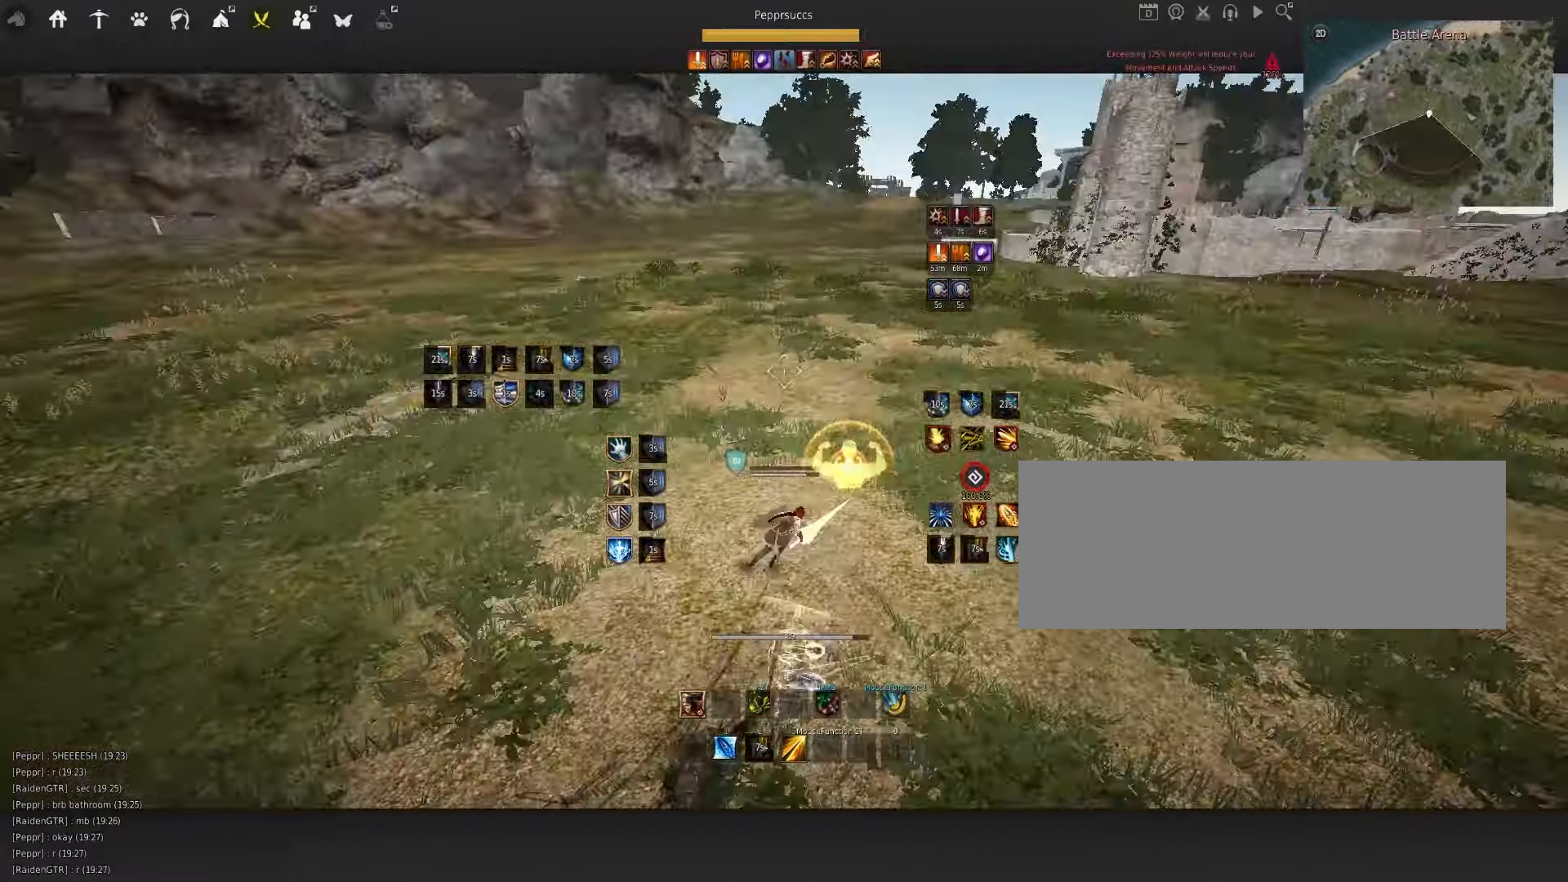
{"keys": ["f", "q", "s"], "mouse": [], "events": [[84, "q", "down"], [167, "mouse_left", "down"], [167, "q", "up"], [200, "mouse_left", "up"], [267, "q", "down"], [284, "space", "up"], [350, "s", "down"], [434, "f", "down"]]}
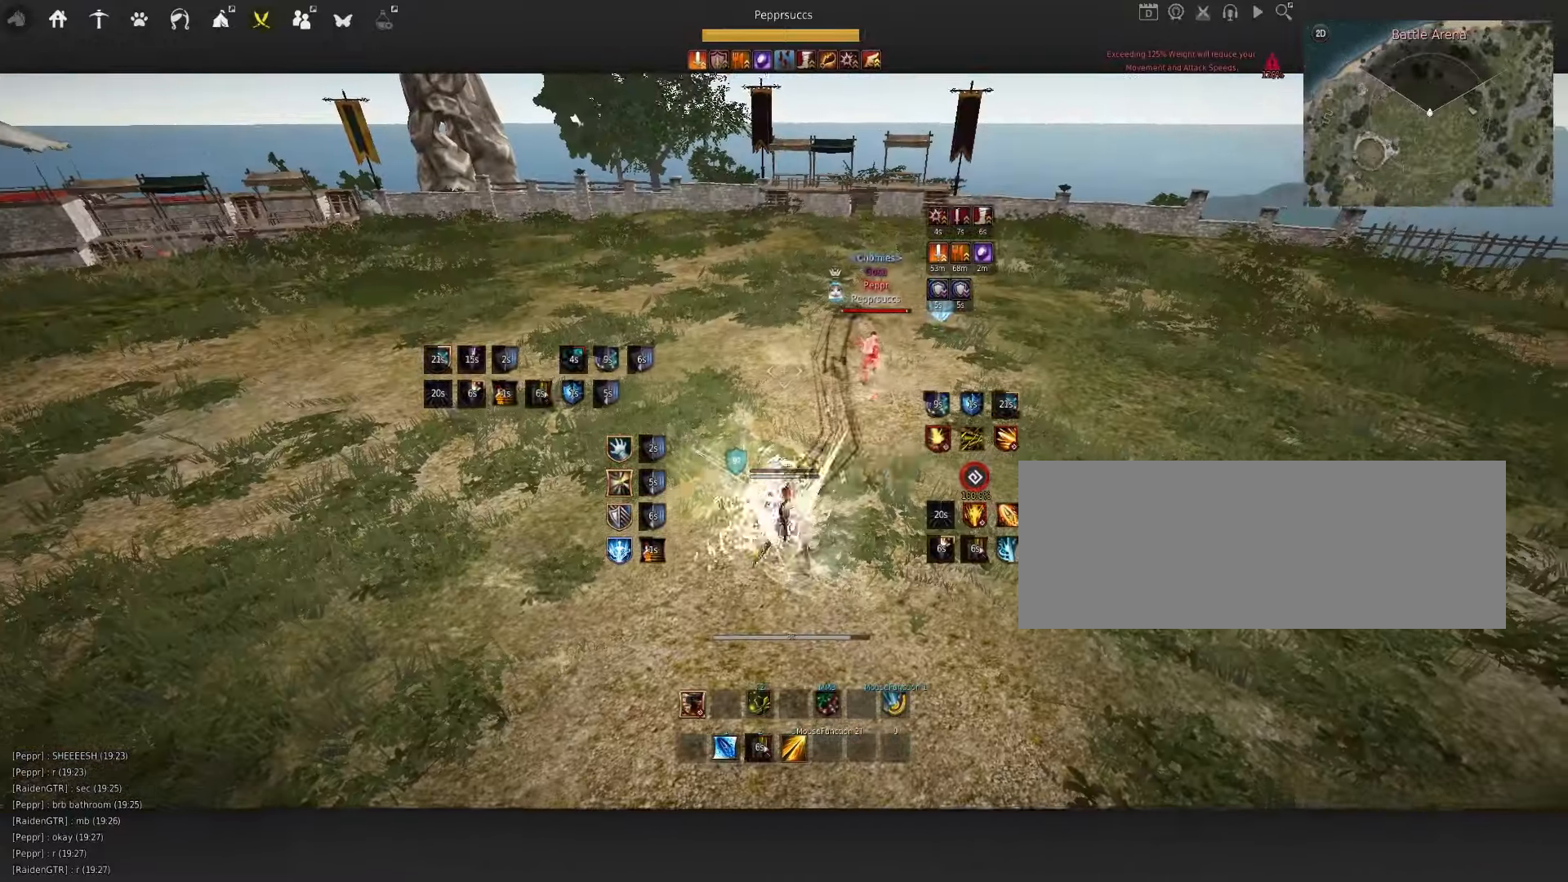
{"keys": ["shift"], "mouse": ["left"], "events": [[117, "f", "up"], [134, "s", "up"], [167, "q", "up"], [450, "shift", "down"], [484, "mouse_left", "down"]]}
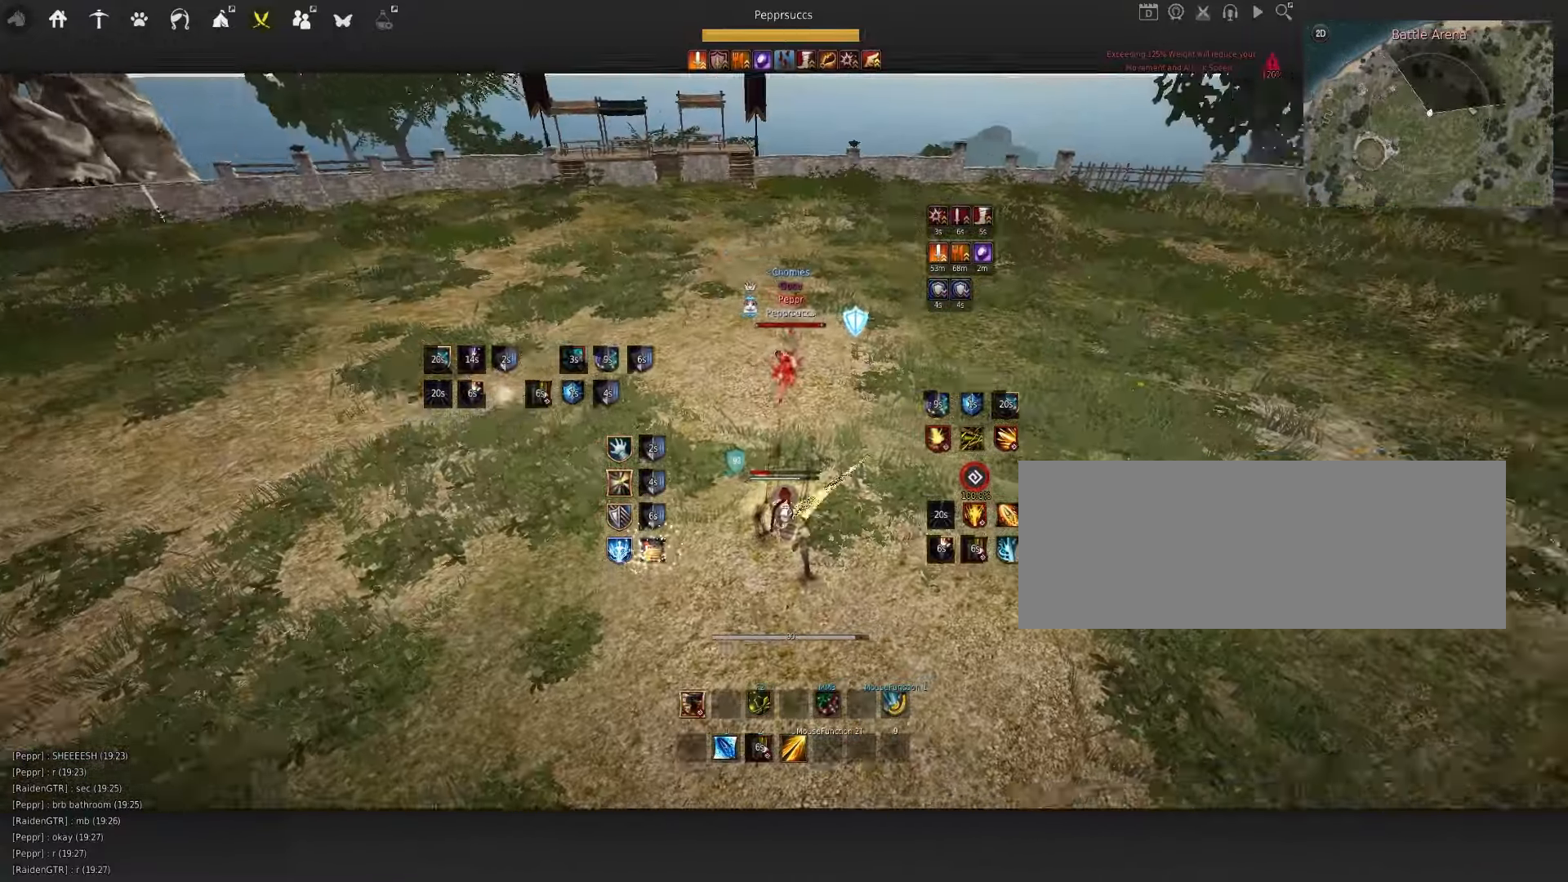
{"keys": [], "mouse": [], "events": [[300, "shift", "up"], [334, "mouse_left", "up"]]}
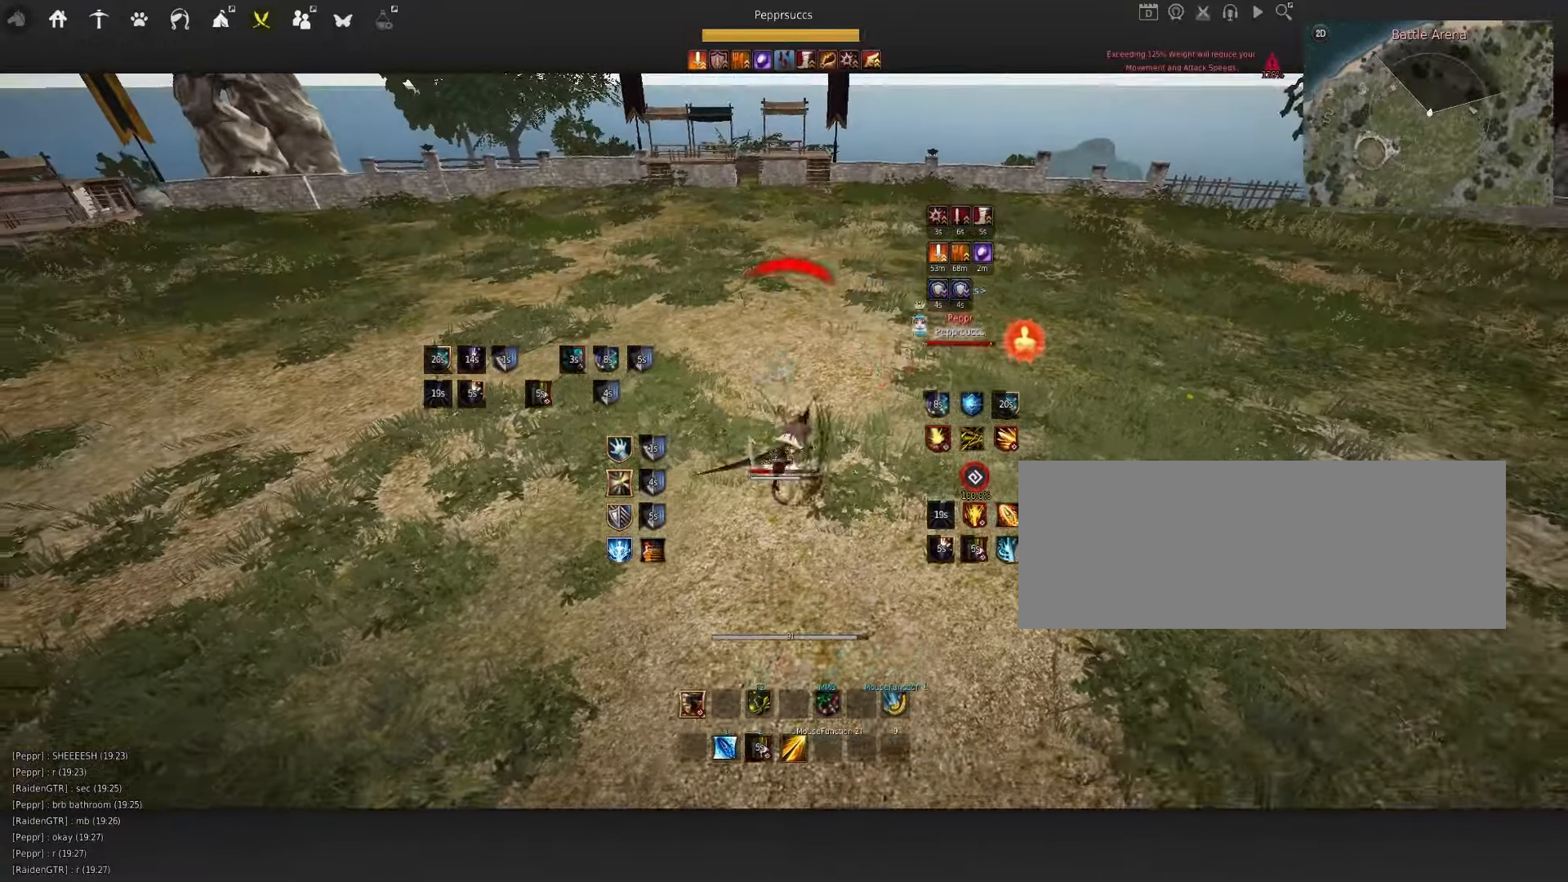
{"keys": [], "mouse": [], "events": [[50, "q", "down"], [183, "q", "up"]]}
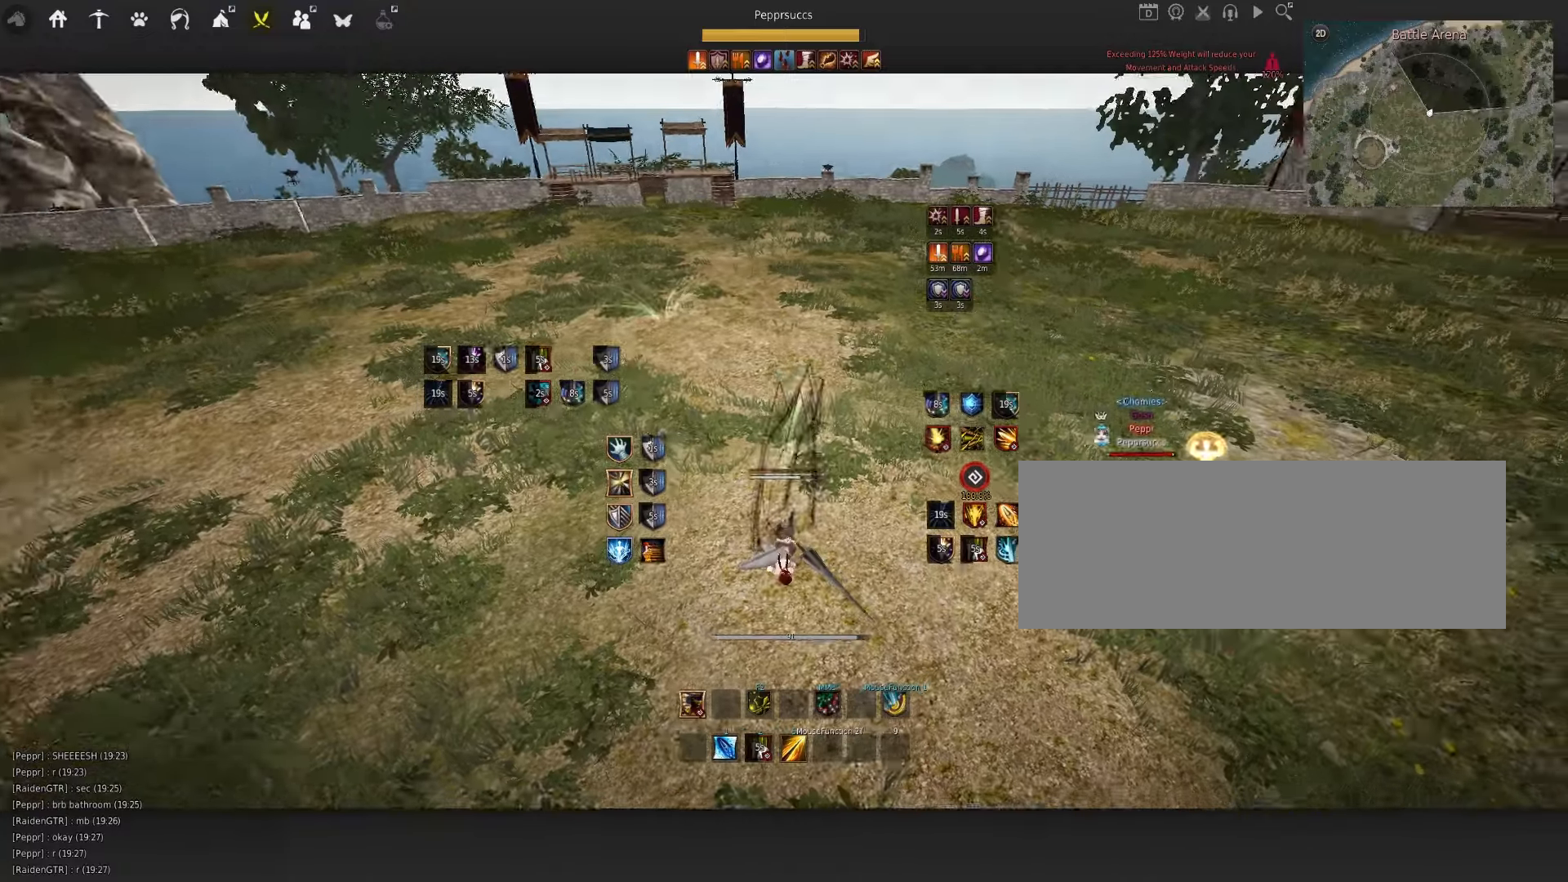
{"keys": ["d", "q"], "mouse": ["left"], "events": [[300, "d", "down"], [350, "q", "down"], [400, "mouse_left", "down"]]}
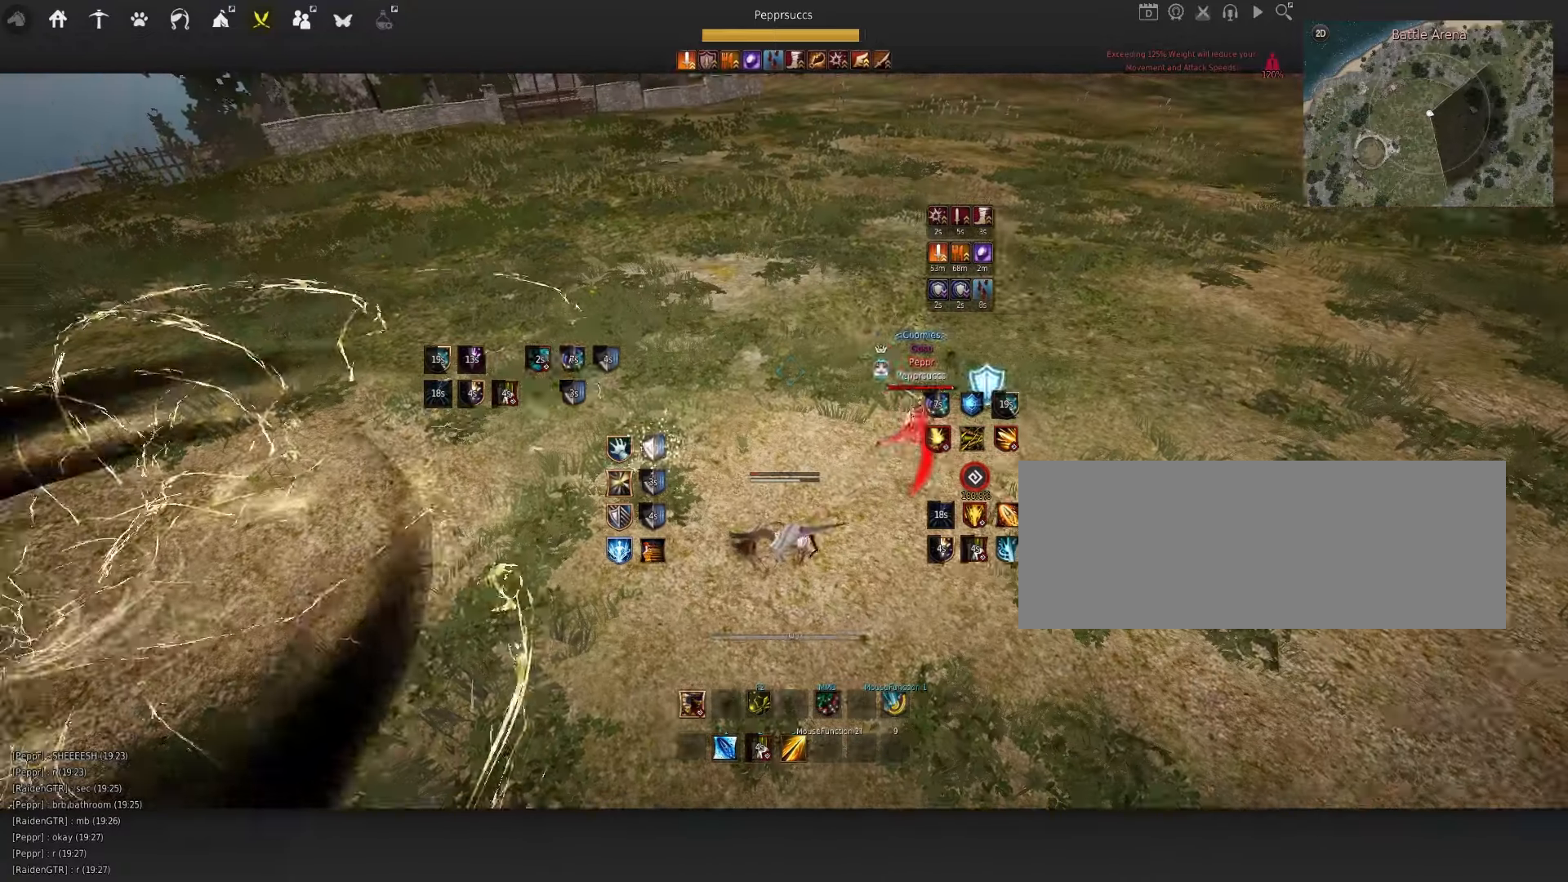
{"keys": ["d", "q"], "mouse": [], "events": [[166, "mouse_left", "up"]]}
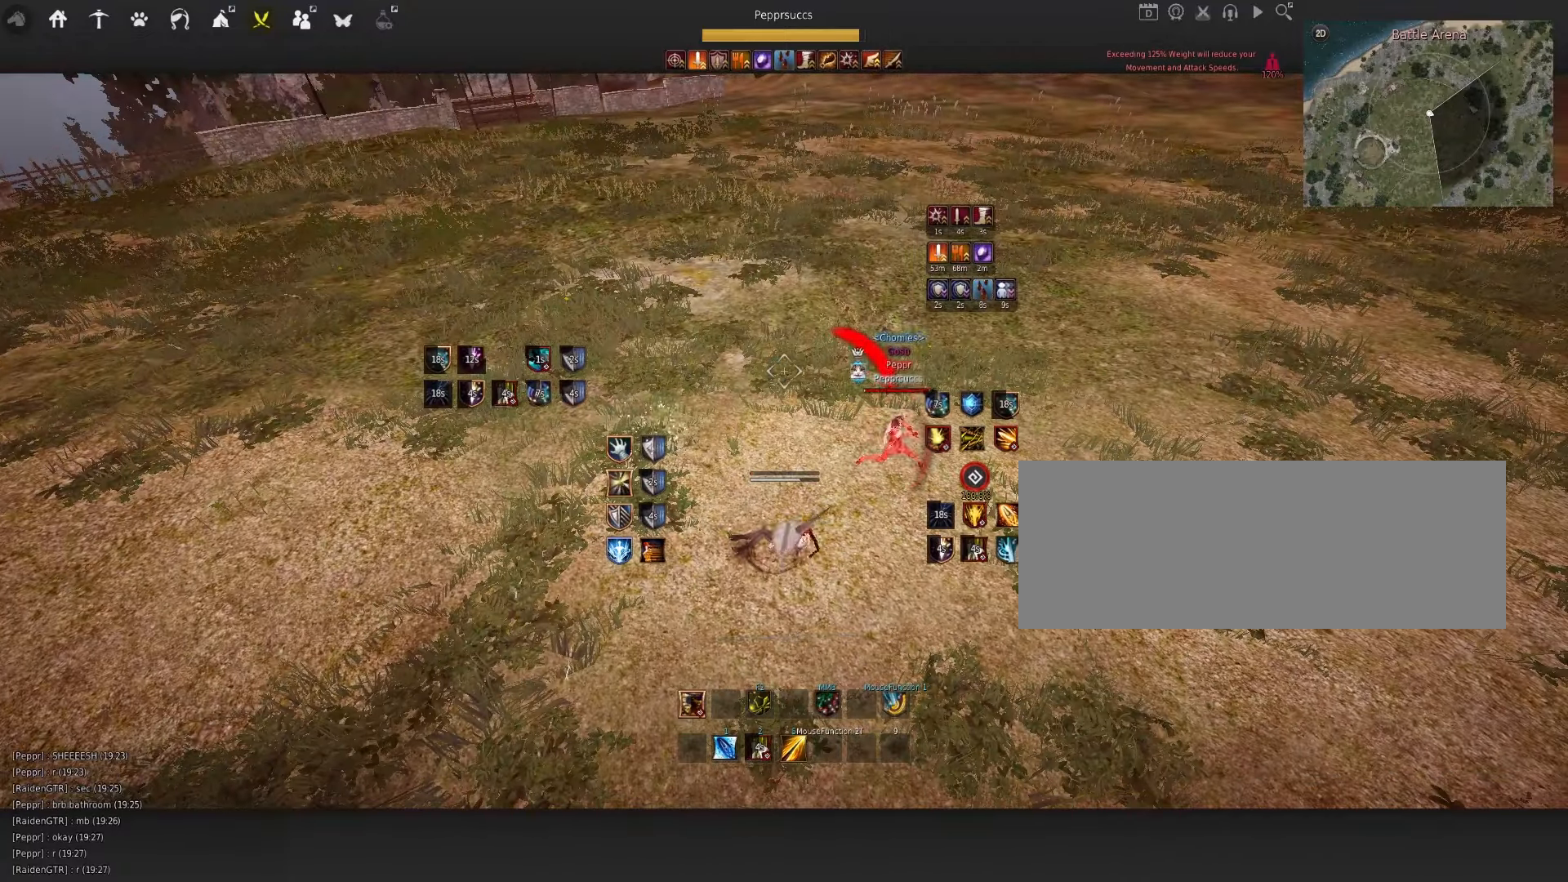
{"keys": ["d", "q"], "mouse": [], "events": []}
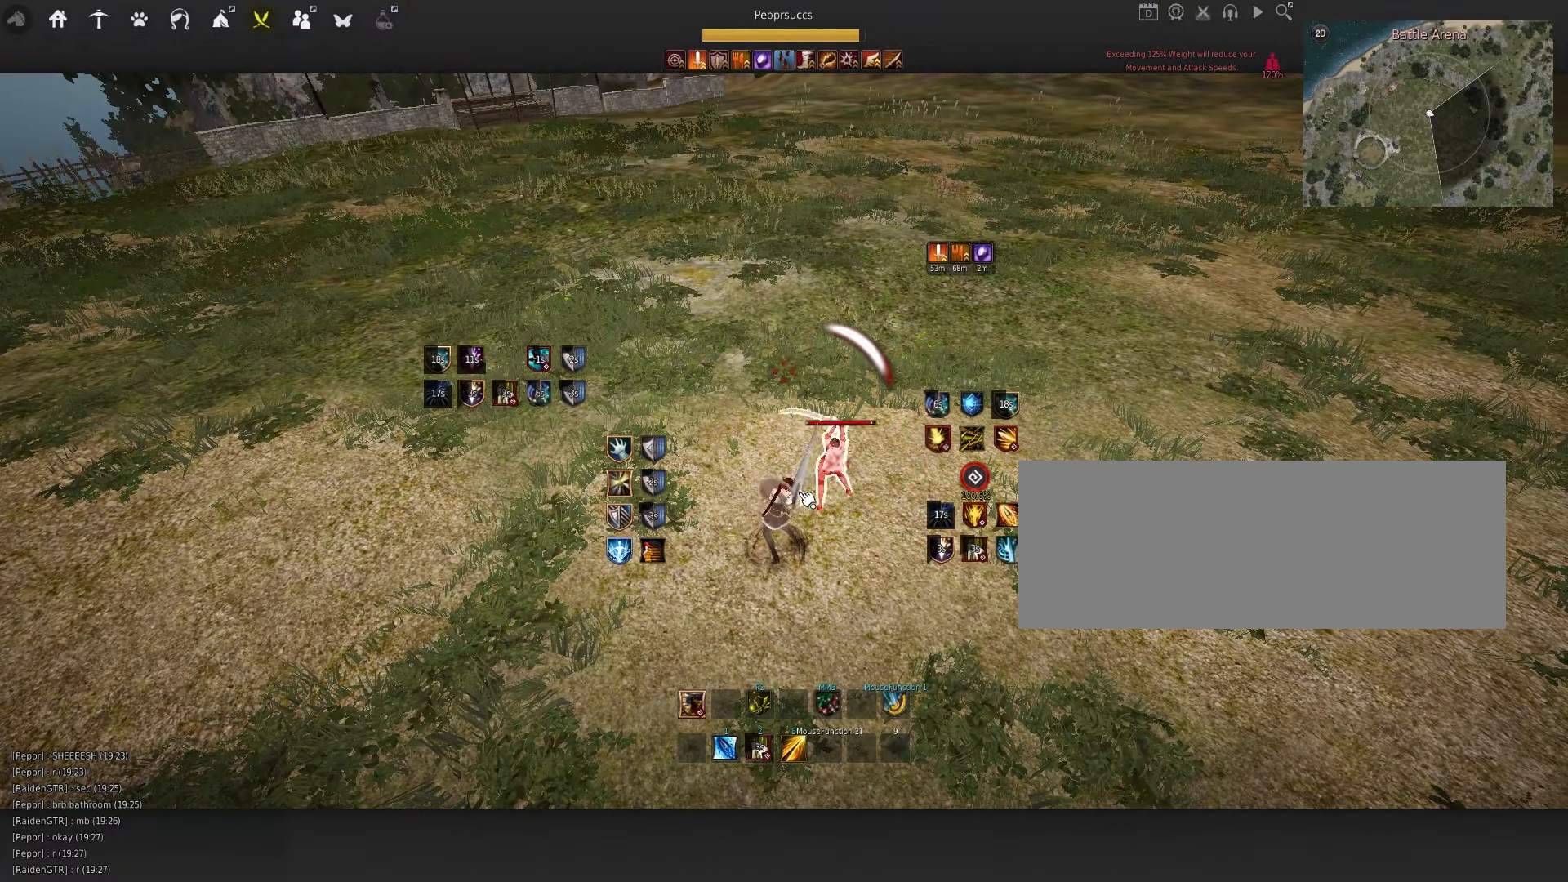
{"keys": [], "mouse": [], "events": [[100, "d", "up"], [216, "q", "up"]]}
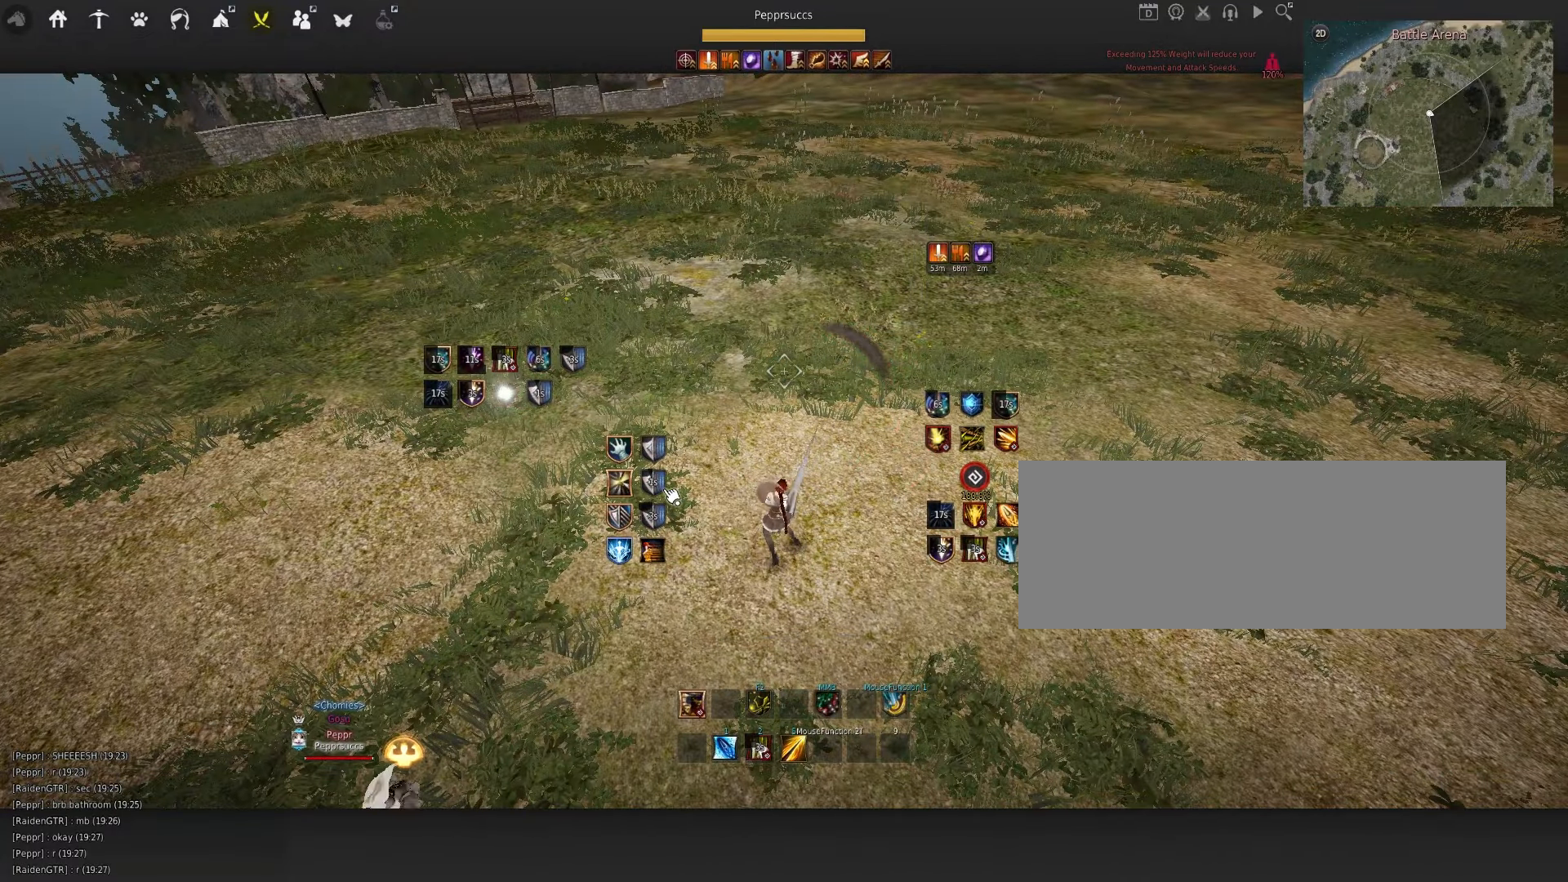
{"keys": [], "mouse": [], "events": []}
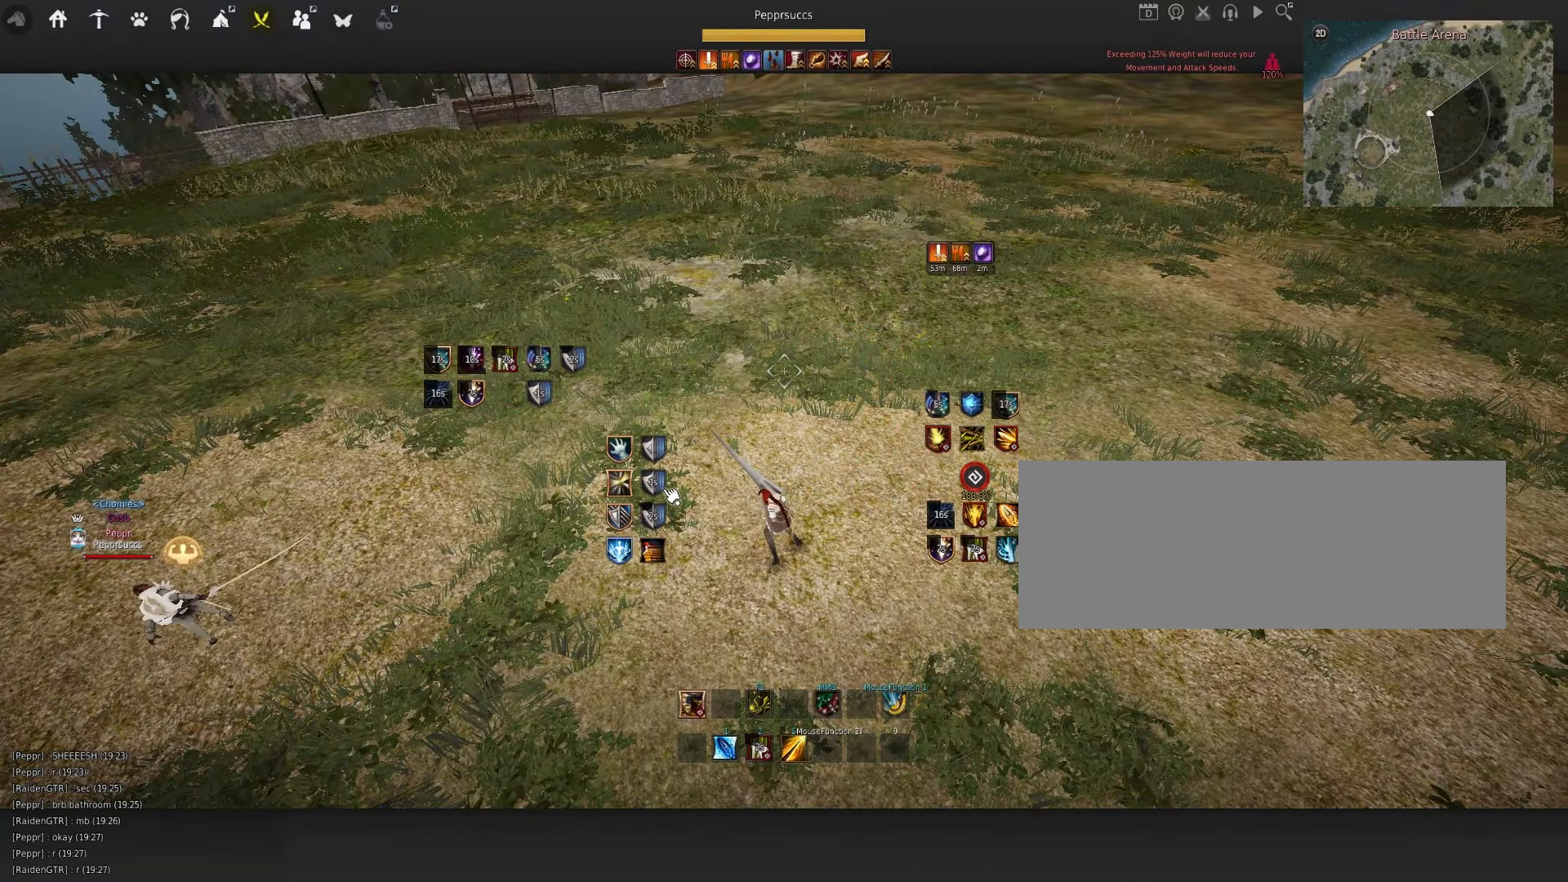
{"keys": [], "mouse": [], "events": []}
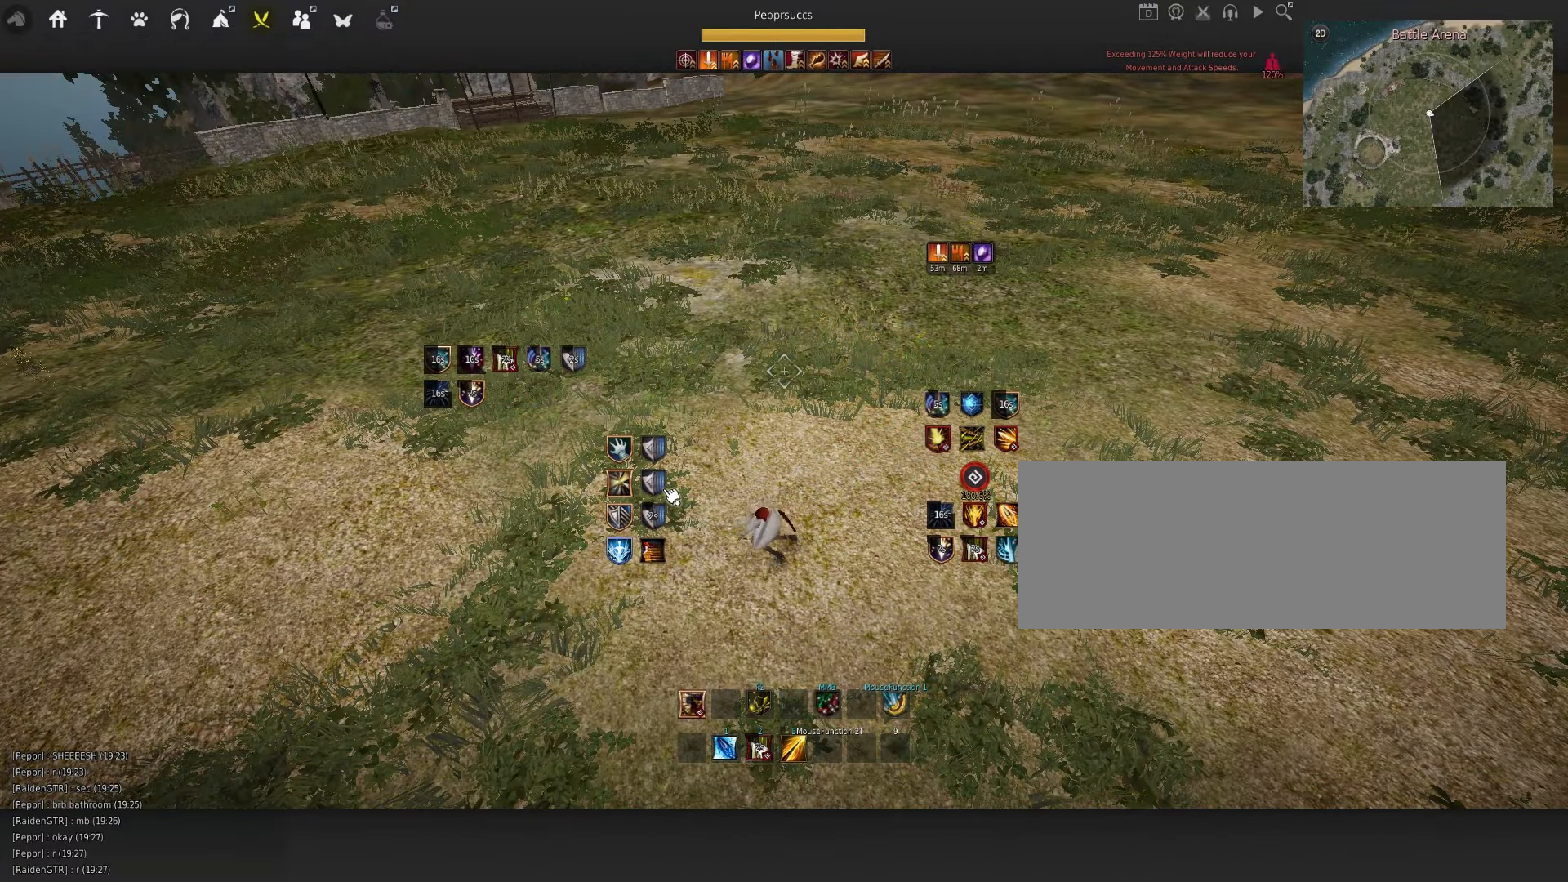
{"keys": [], "mouse": [], "events": []}
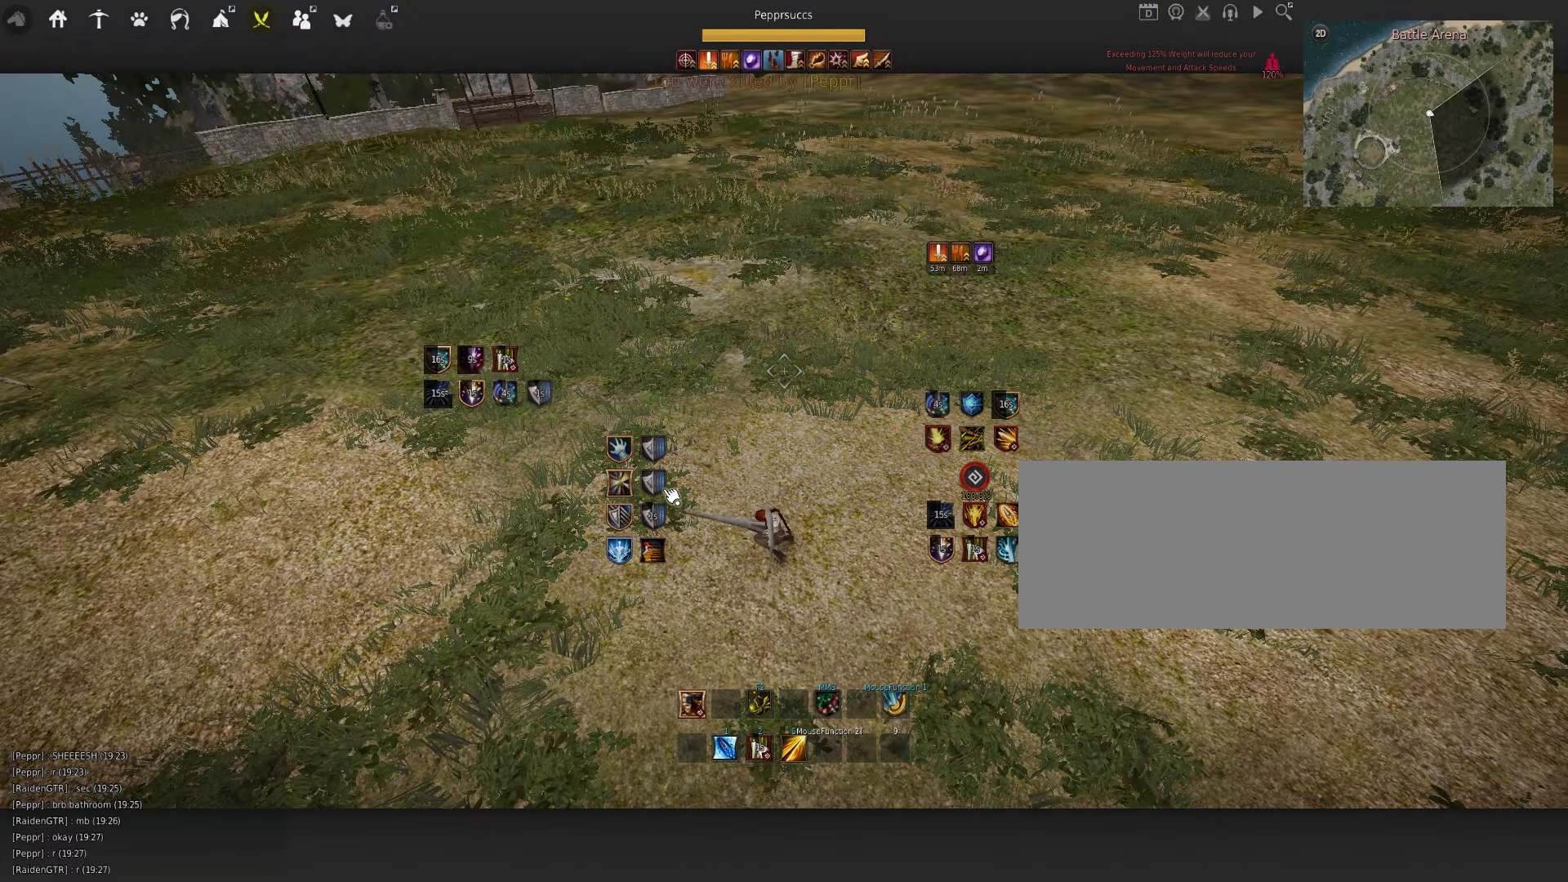
{"keys": [], "mouse": [], "events": []}
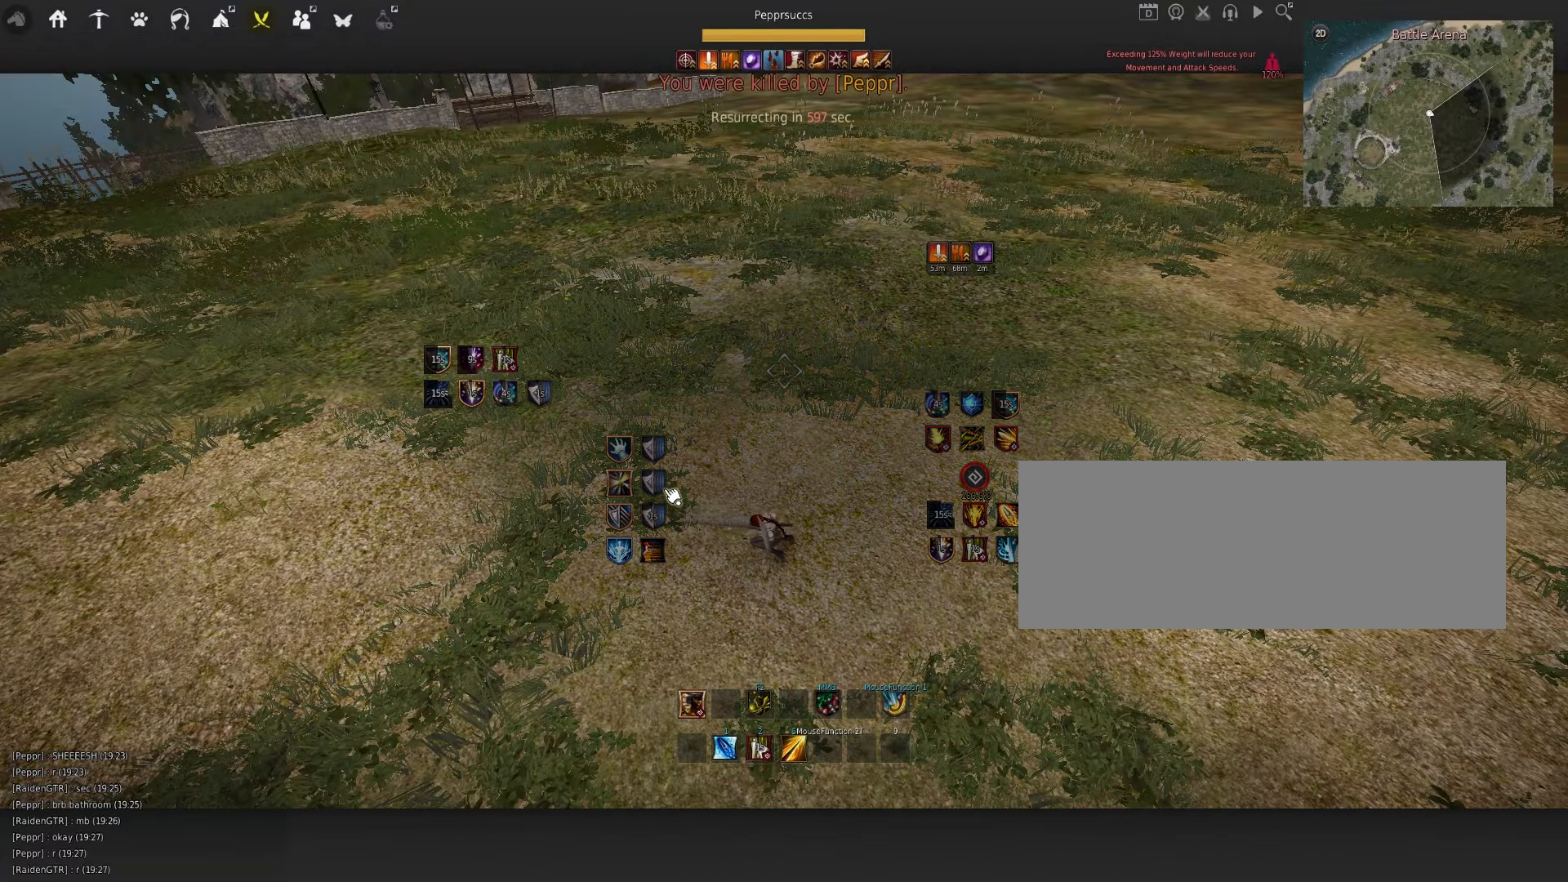
{"keys": [], "mouse": [], "events": []}
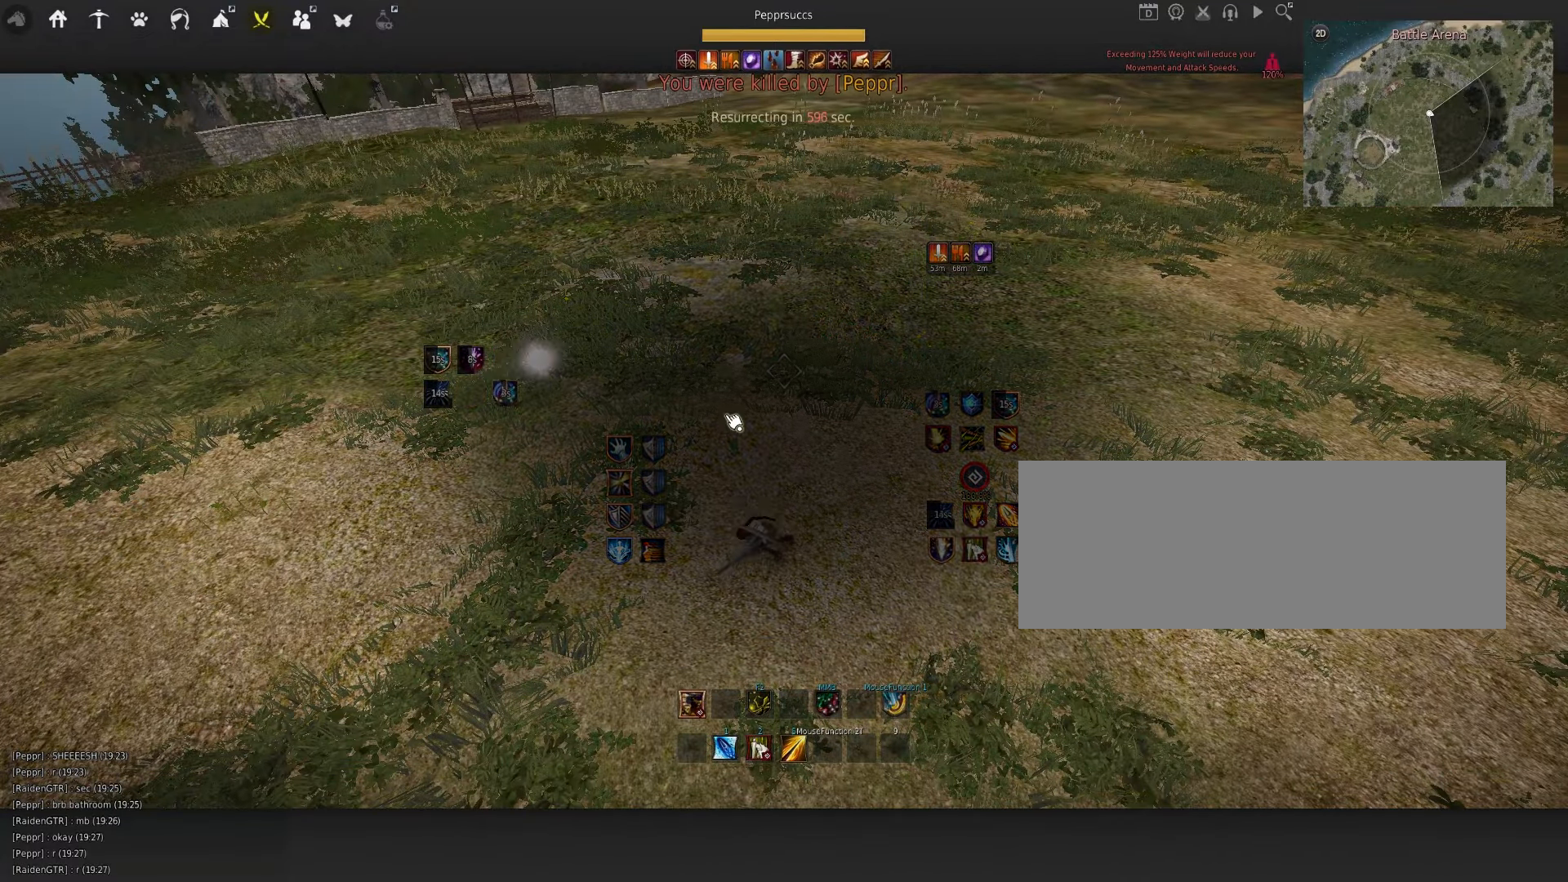
{"keys": [], "mouse": [], "events": []}
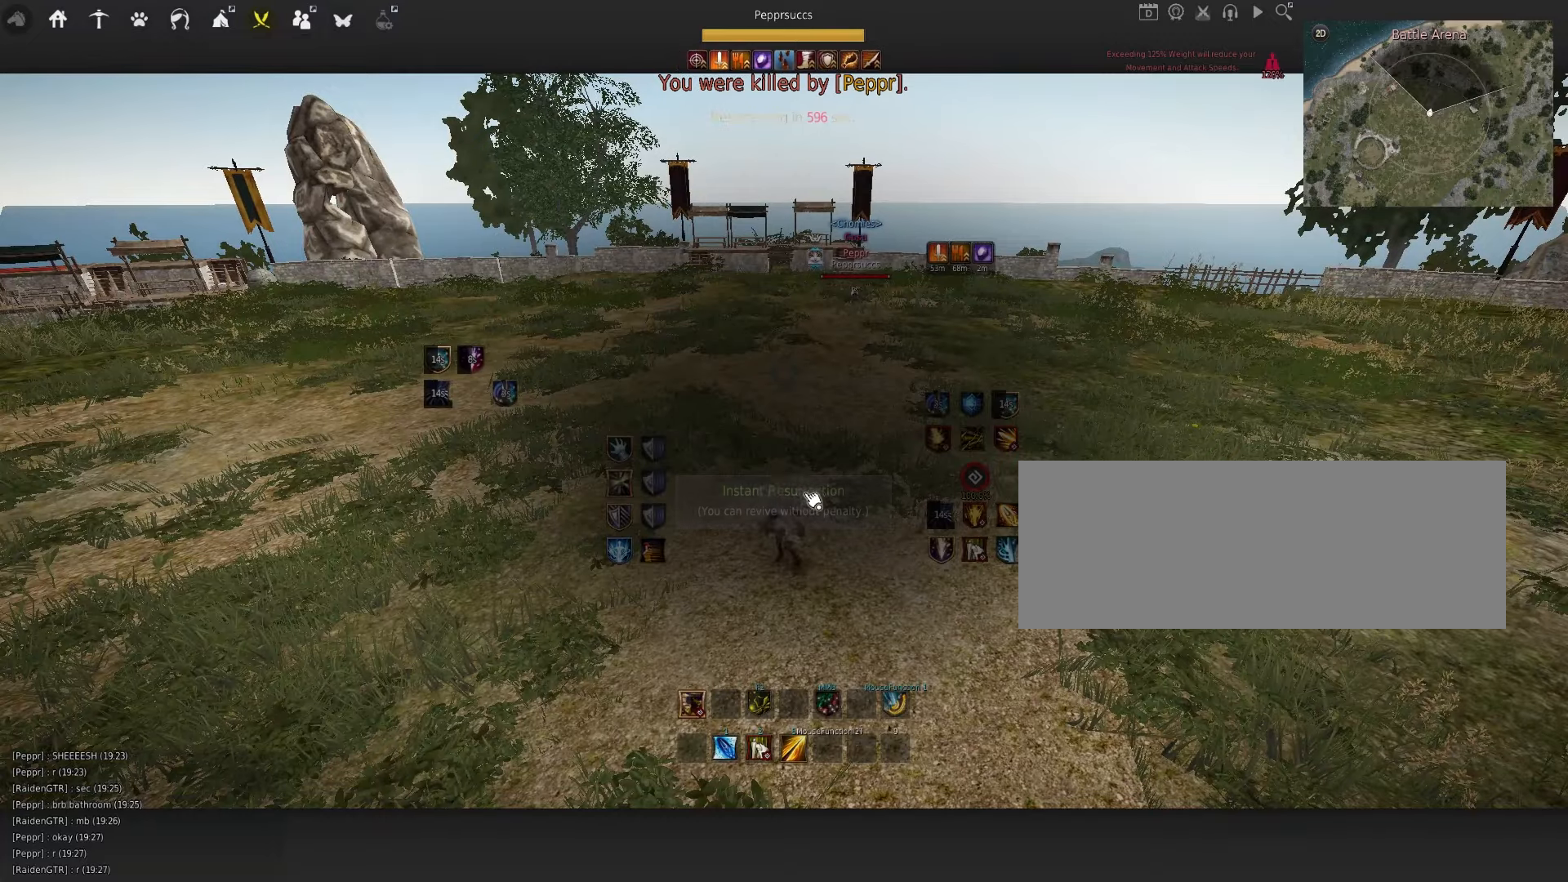
{"keys": [], "mouse": [], "events": [[83, "mouse_left", "down"], [167, "mouse_left", "up"], [267, "mouse_left", "down"], [333, "mouse_left", "up"], [433, "mouse_left", "down"], [500, "mouse_left", "up"]]}
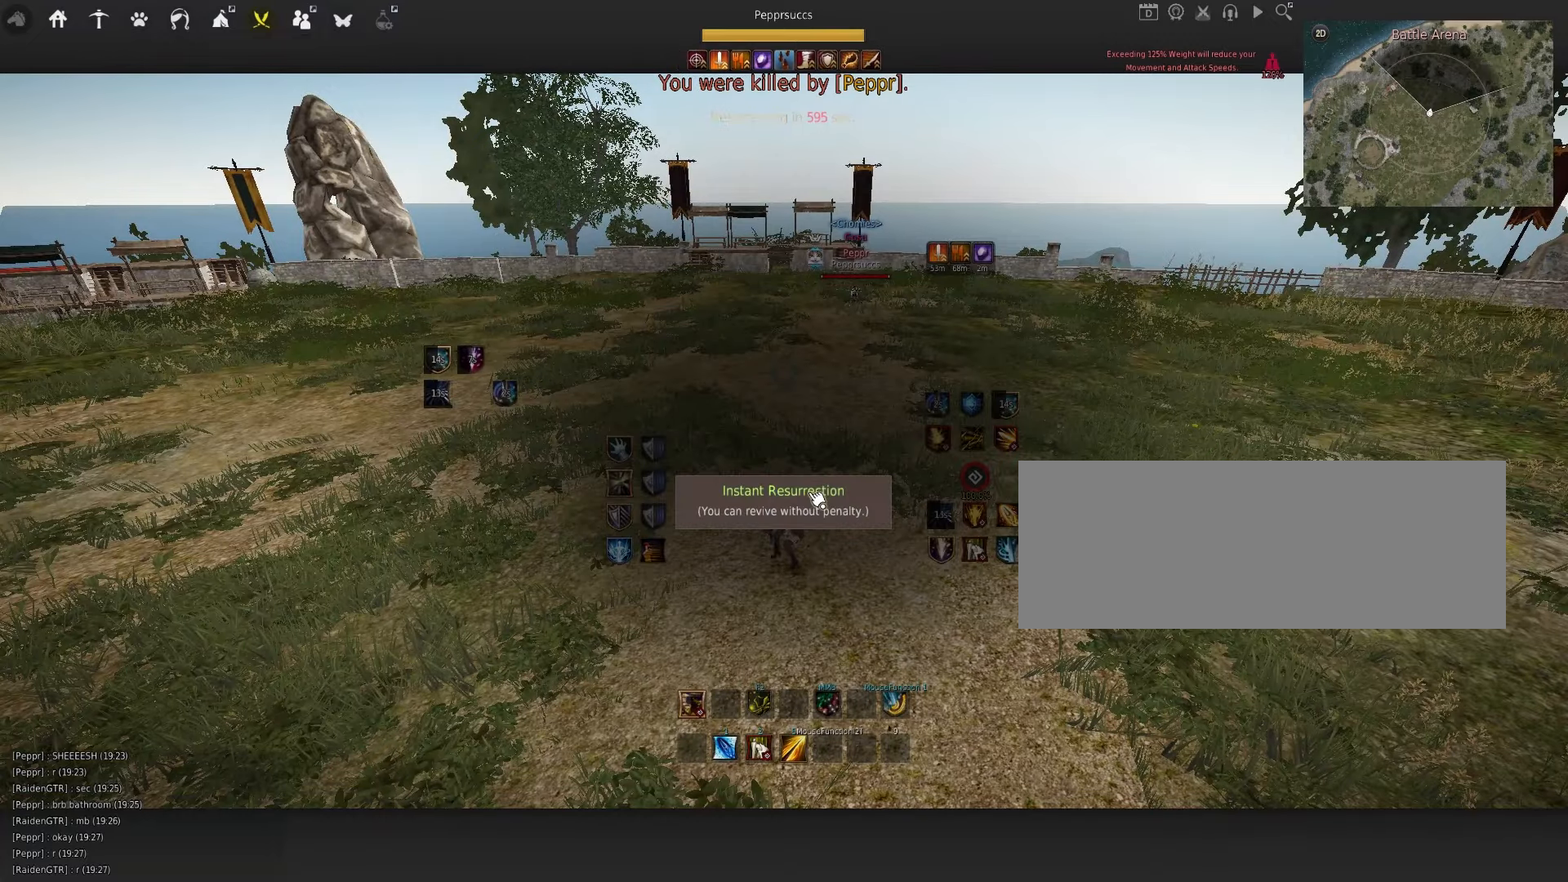
{"keys": [], "mouse": [], "events": [[83, "mouse_left", "down"], [133, "mouse_left", "up"]]}
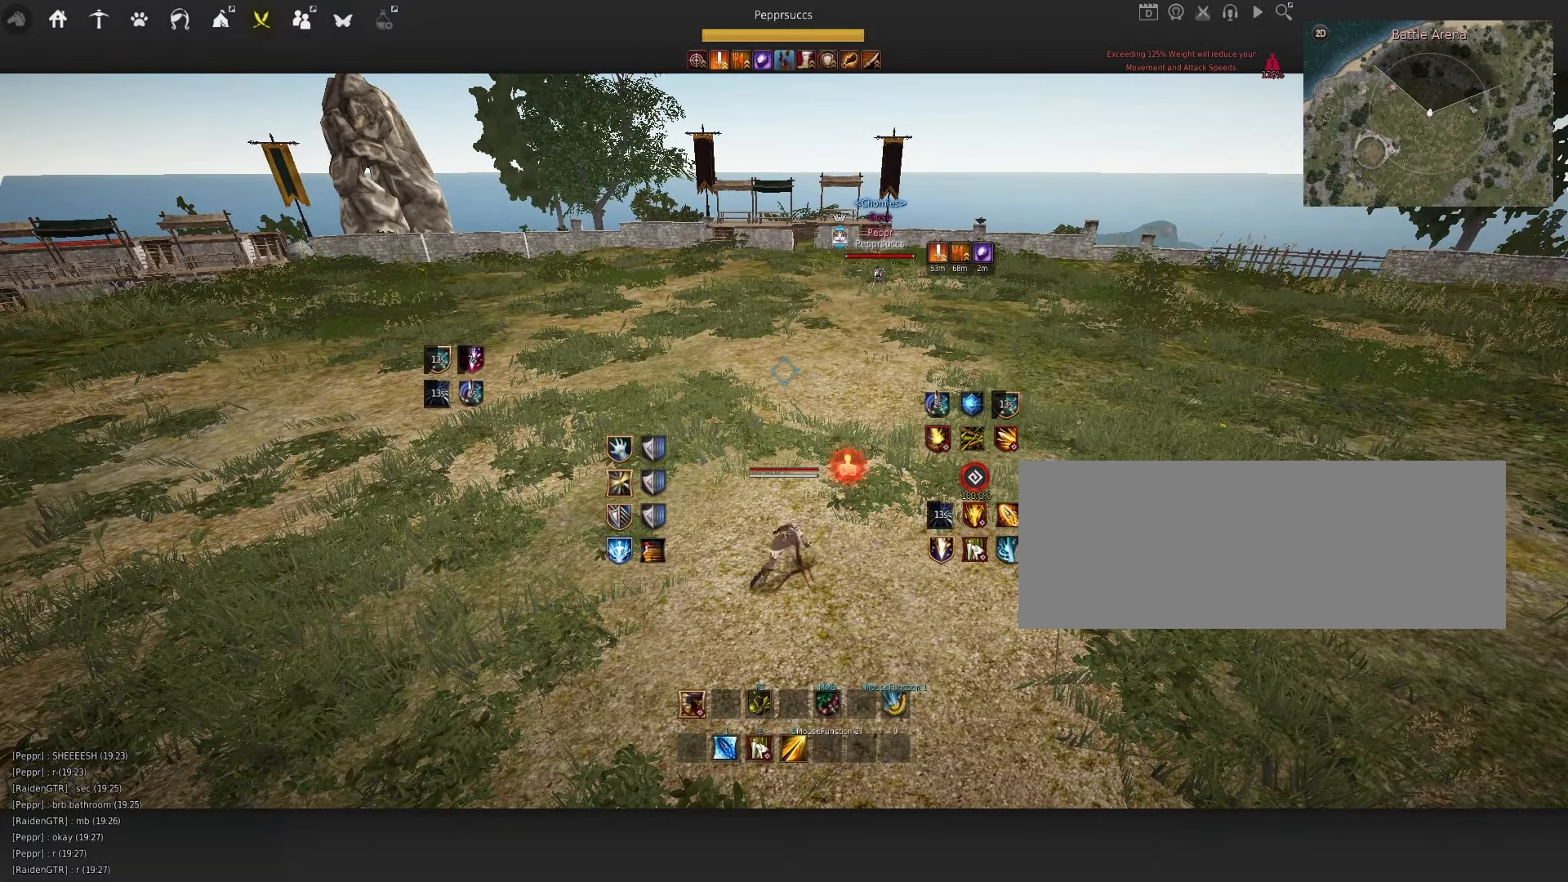
{"keys": [], "mouse": [], "events": []}
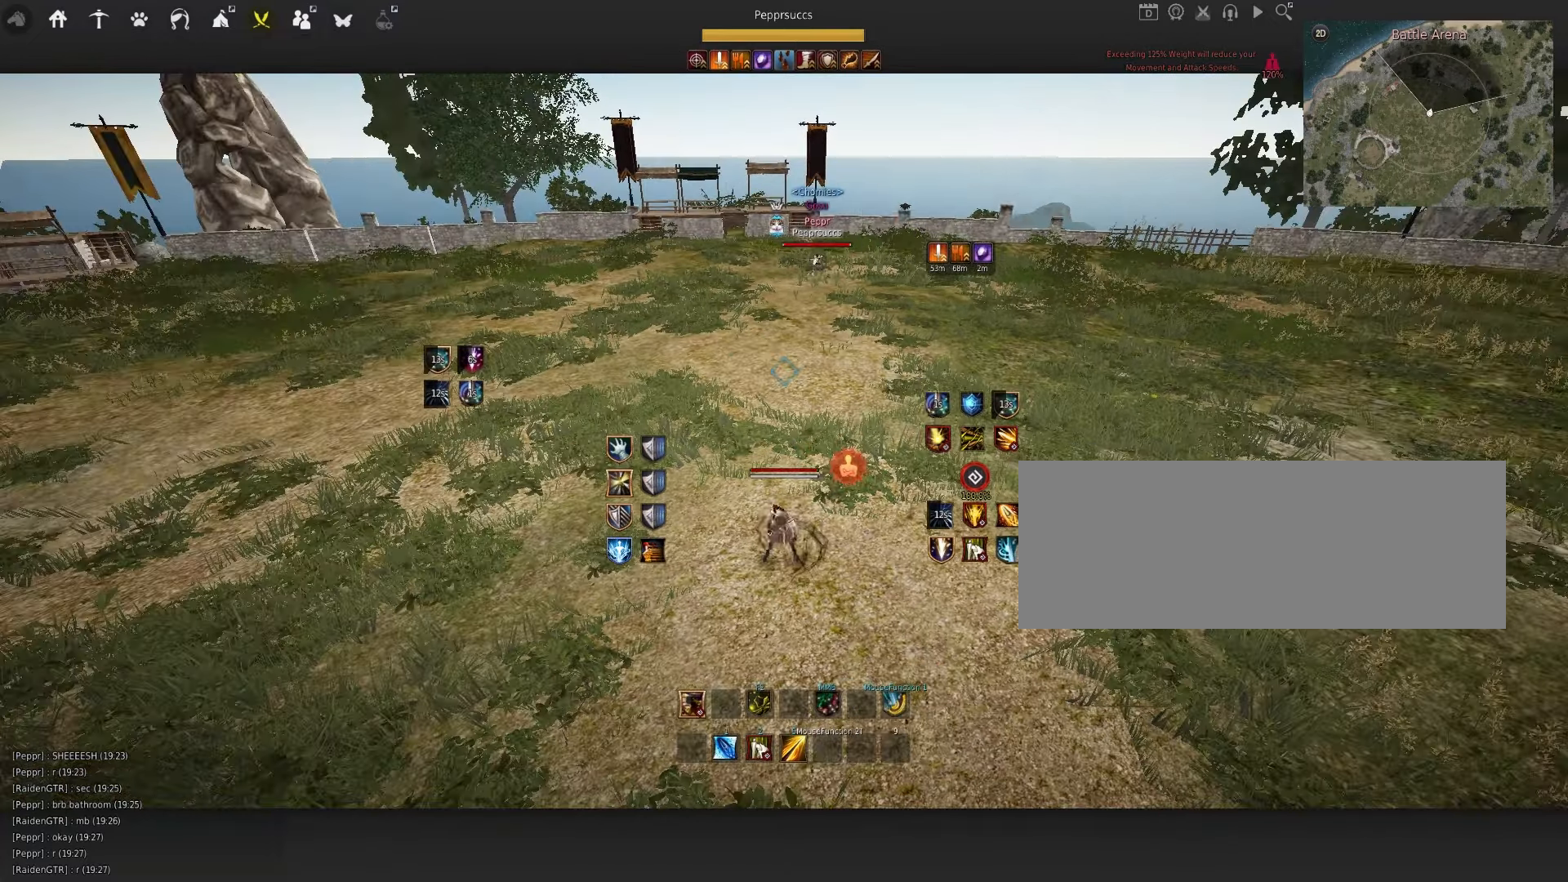
{"keys": [], "mouse": [], "events": []}
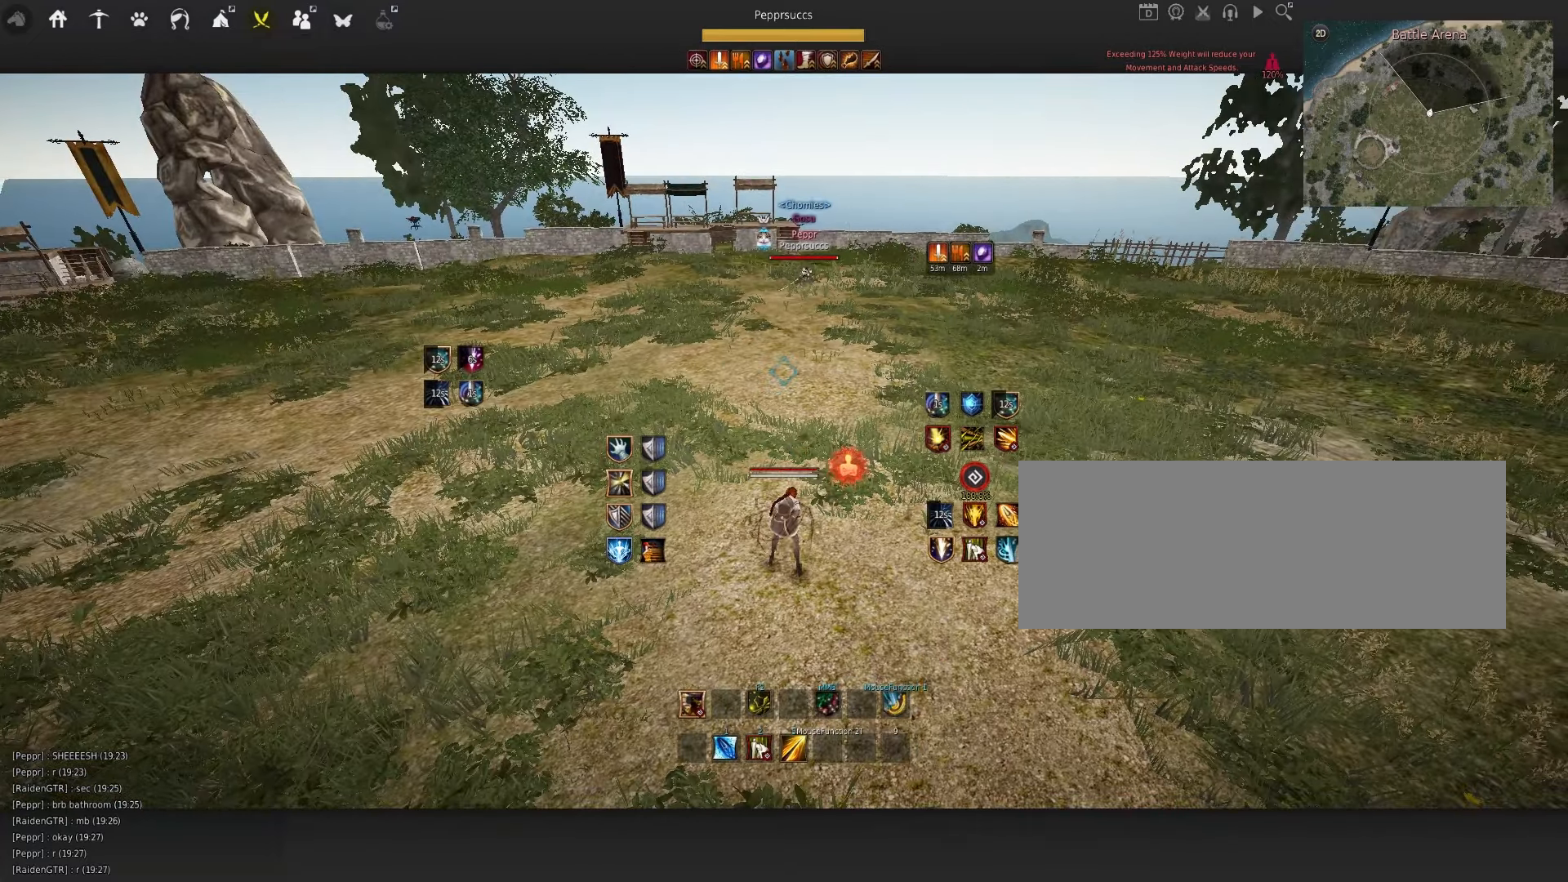
{"keys": ["d"], "mouse": ["left"], "events": [[250, "d", "down"], [300, "mouse_left", "down"]]}
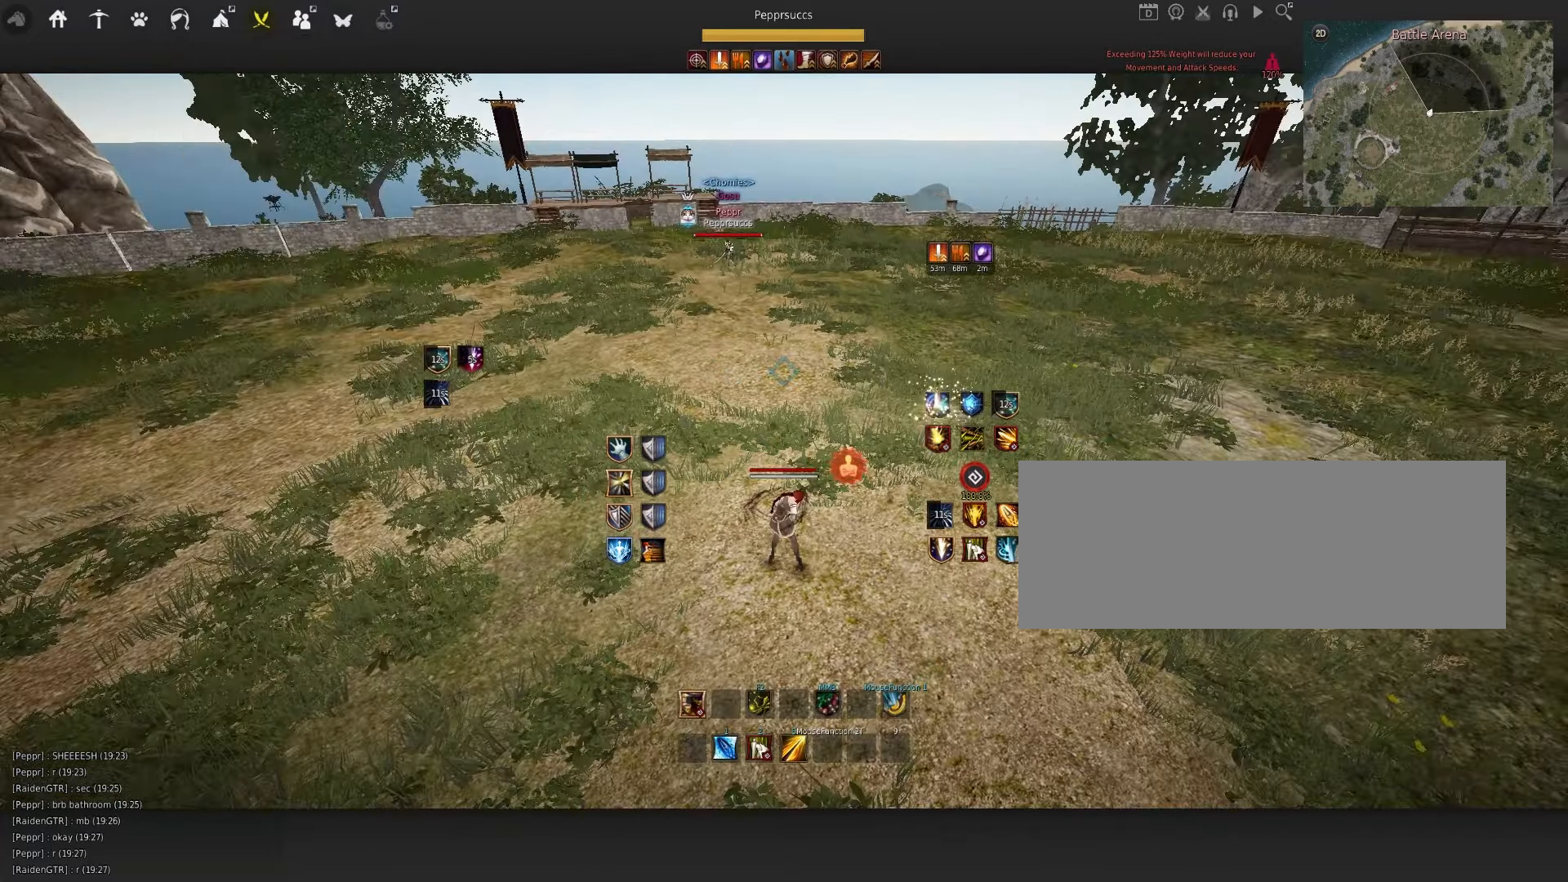
{"keys": ["d"], "mouse": ["left"], "events": []}
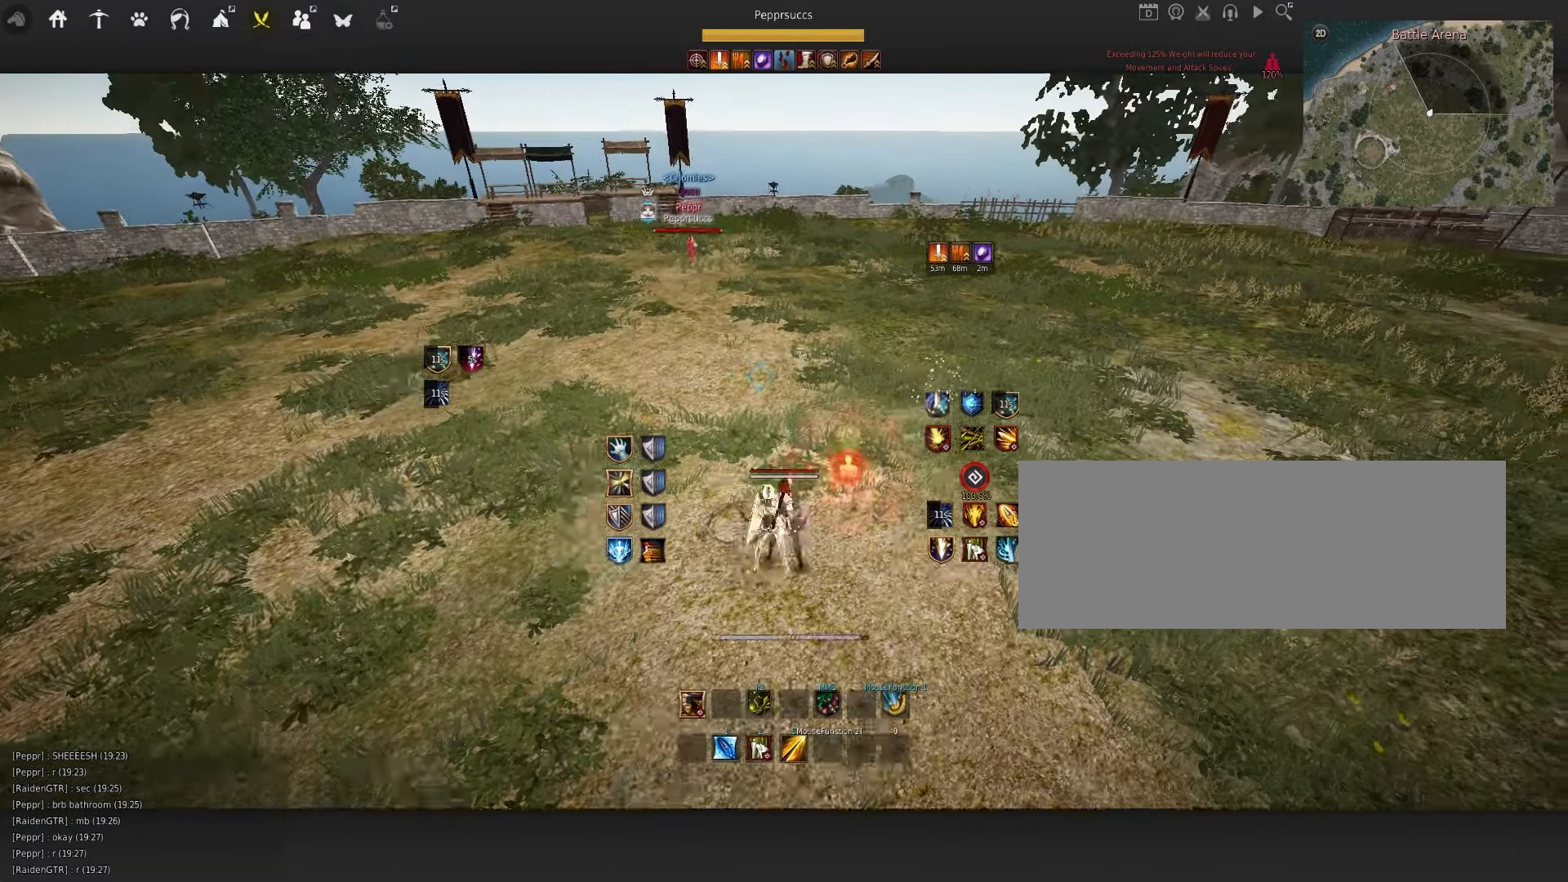
{"keys": ["q"], "mouse": [], "events": [[250, "mouse_left", "up"], [267, "d", "up"], [317, "space", "down"], [450, "q", "down"], [450, "space", "up"]]}
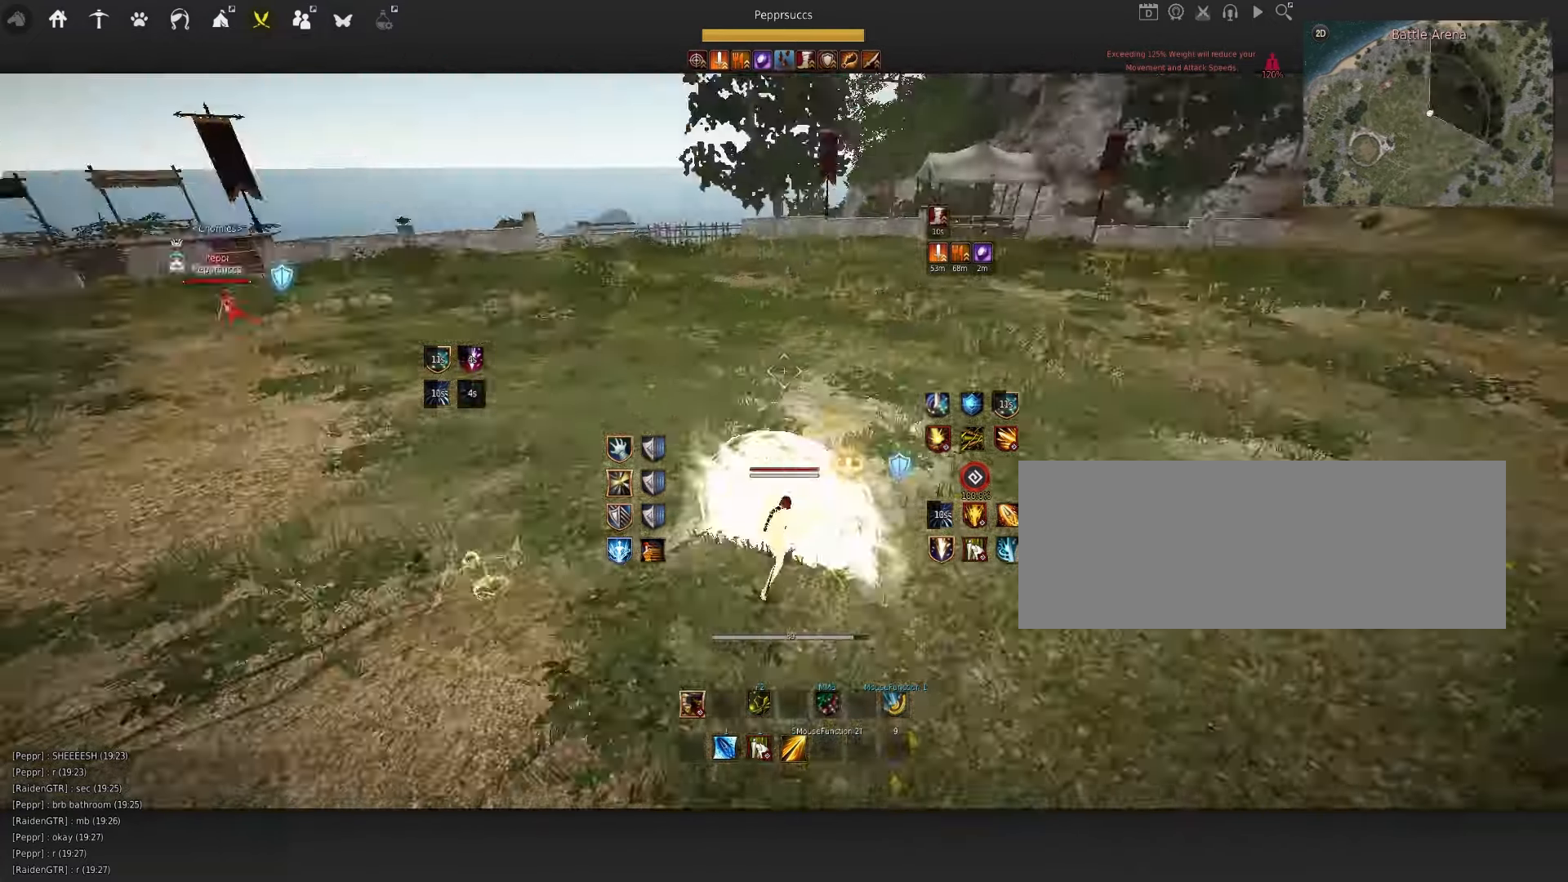
{"keys": [], "mouse": [], "events": [[117, "q", "up"], [200, "space", "down"], [433, "space", "up"]]}
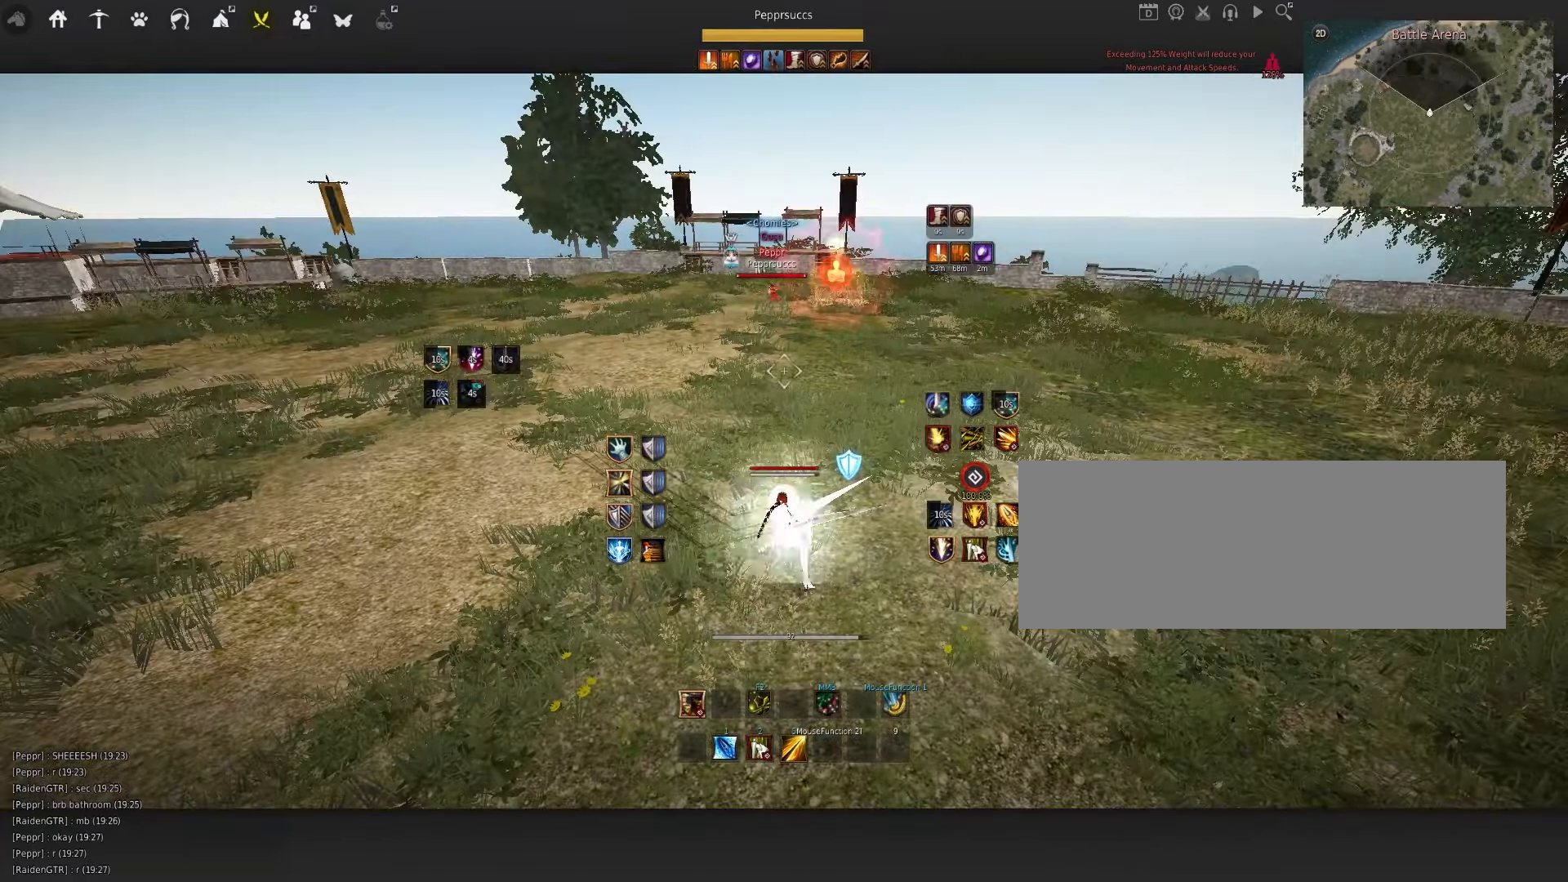
{"keys": ["d"], "mouse": [], "events": [[300, "d", "down"]]}
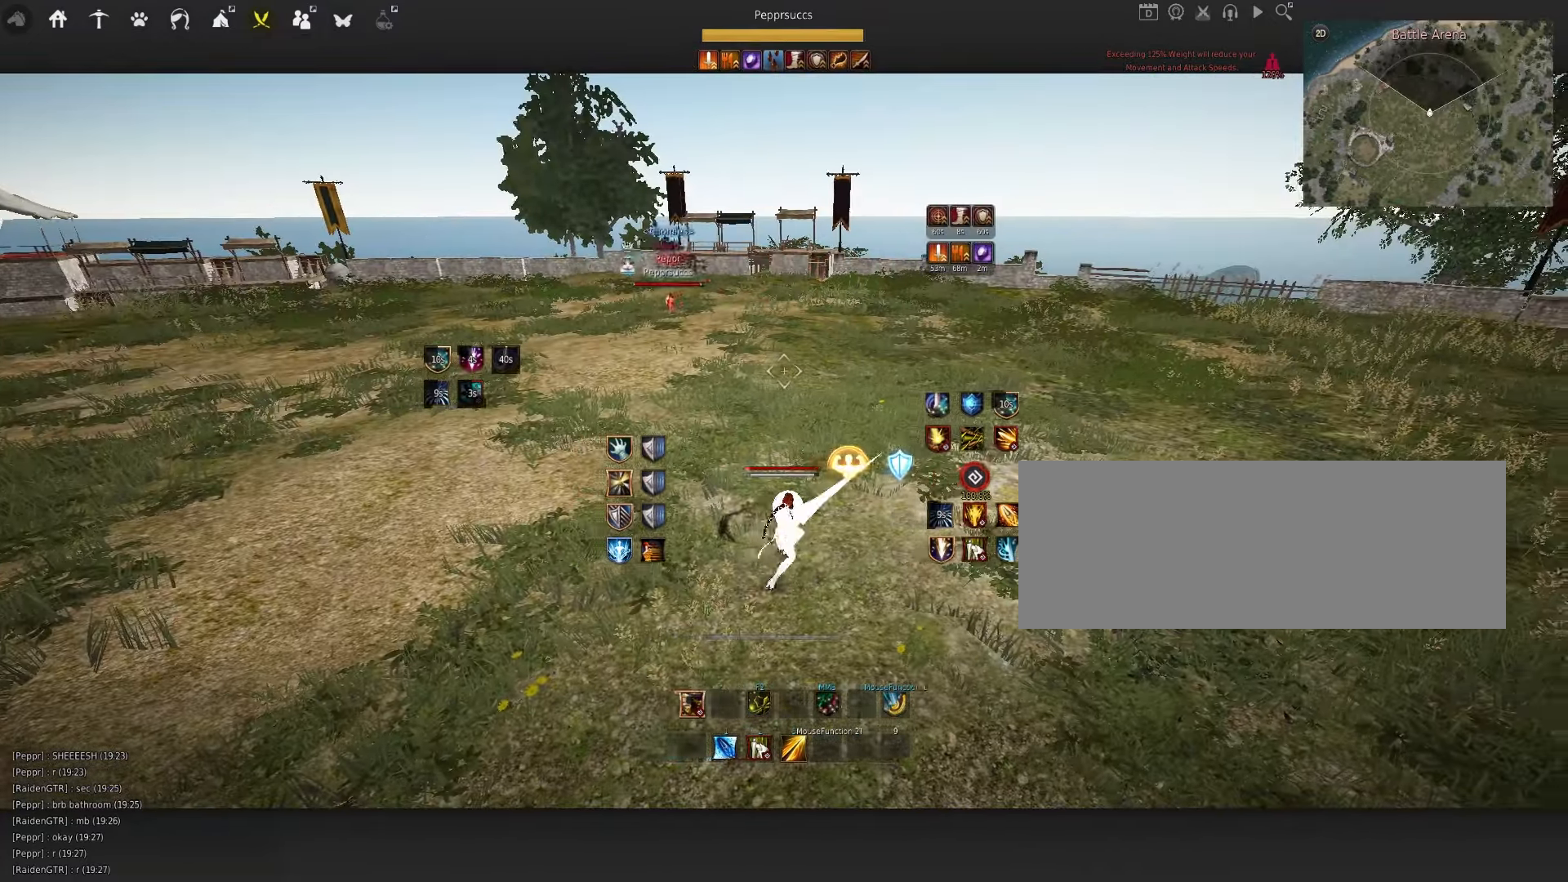
{"keys": ["space"], "mouse": [], "events": [[117, "mouse_left", "down"], [317, "d", "up"], [384, "mouse_left", "up"], [400, "space", "down"]]}
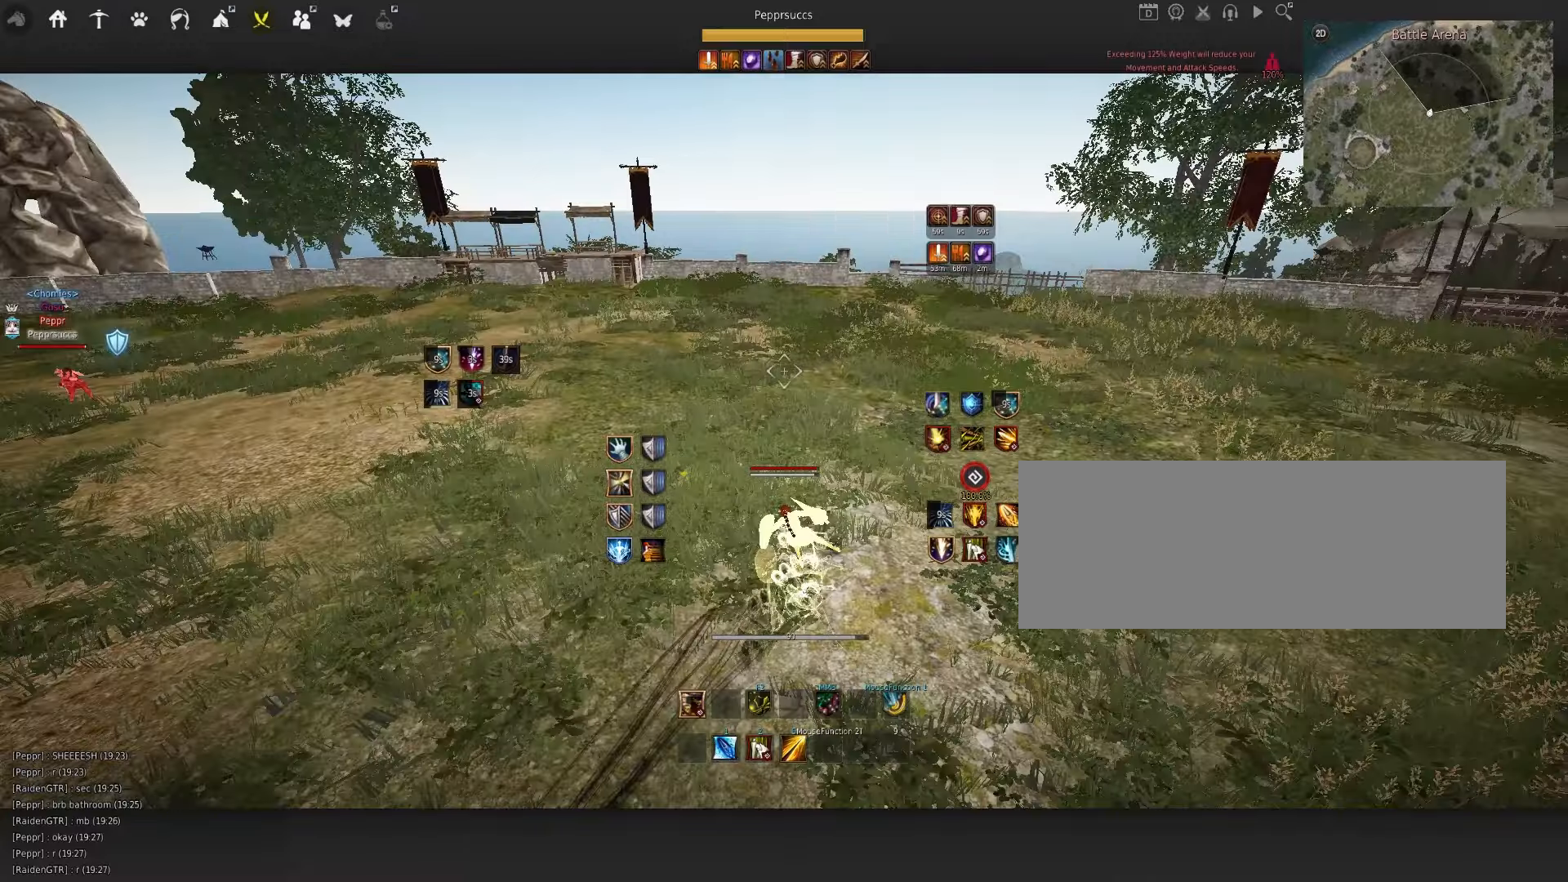
{"keys": ["q", "s"], "mouse": [], "events": [[50, "q", "down"], [134, "mouse_left", "down"], [134, "q", "up"], [200, "mouse_left", "up"], [300, "q", "down"], [434, "space", "up"], [484, "s", "down"]]}
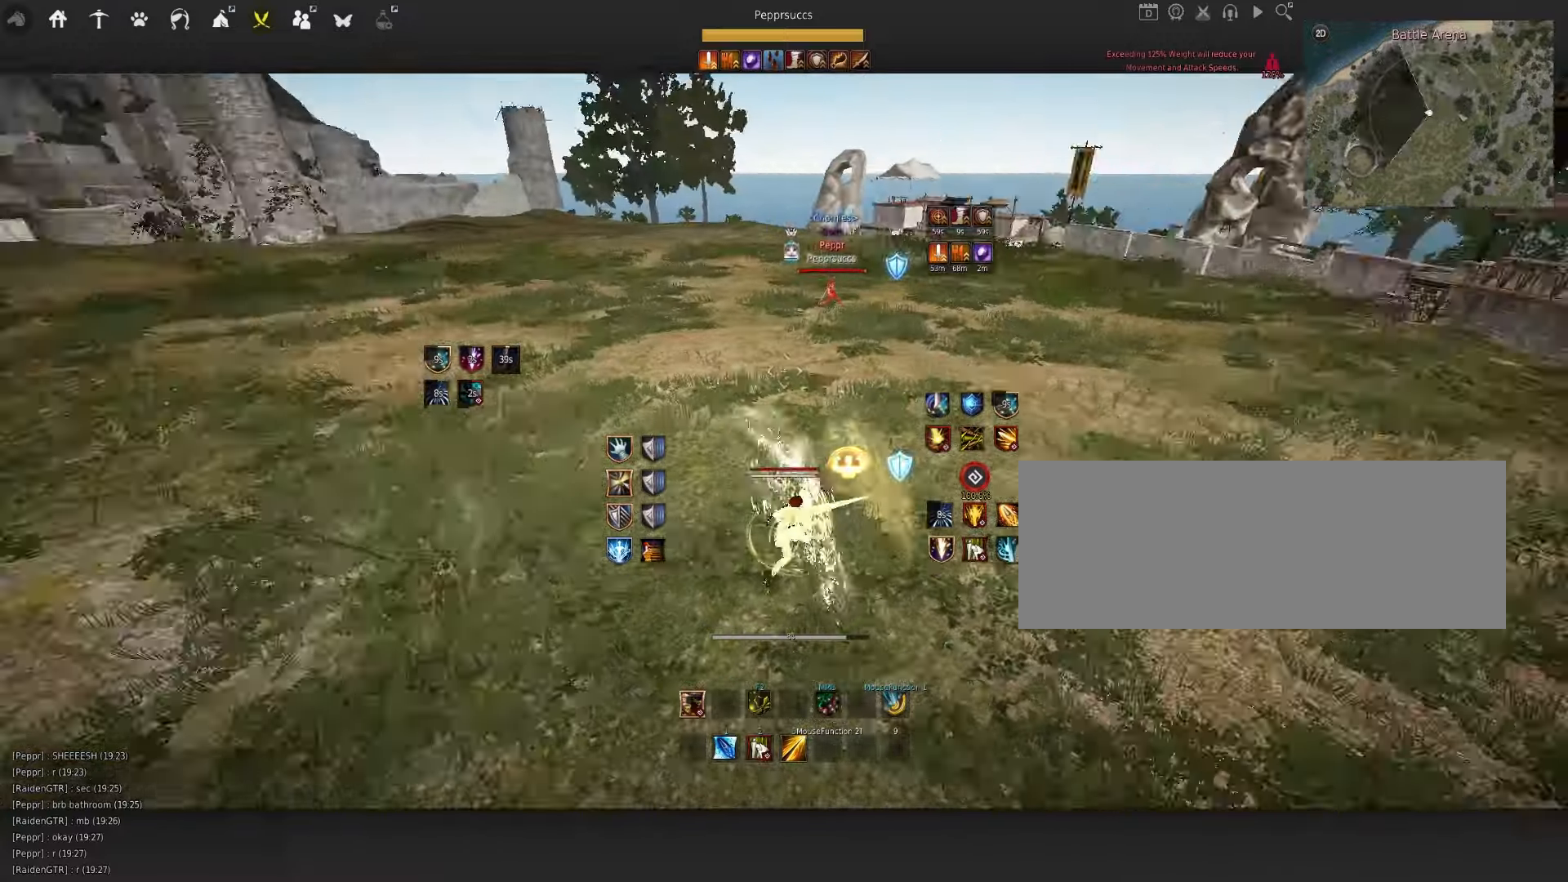
{"keys": [], "mouse": [], "events": [[34, "f", "down"], [234, "f", "up"], [267, "q", "up"], [267, "s", "up"]]}
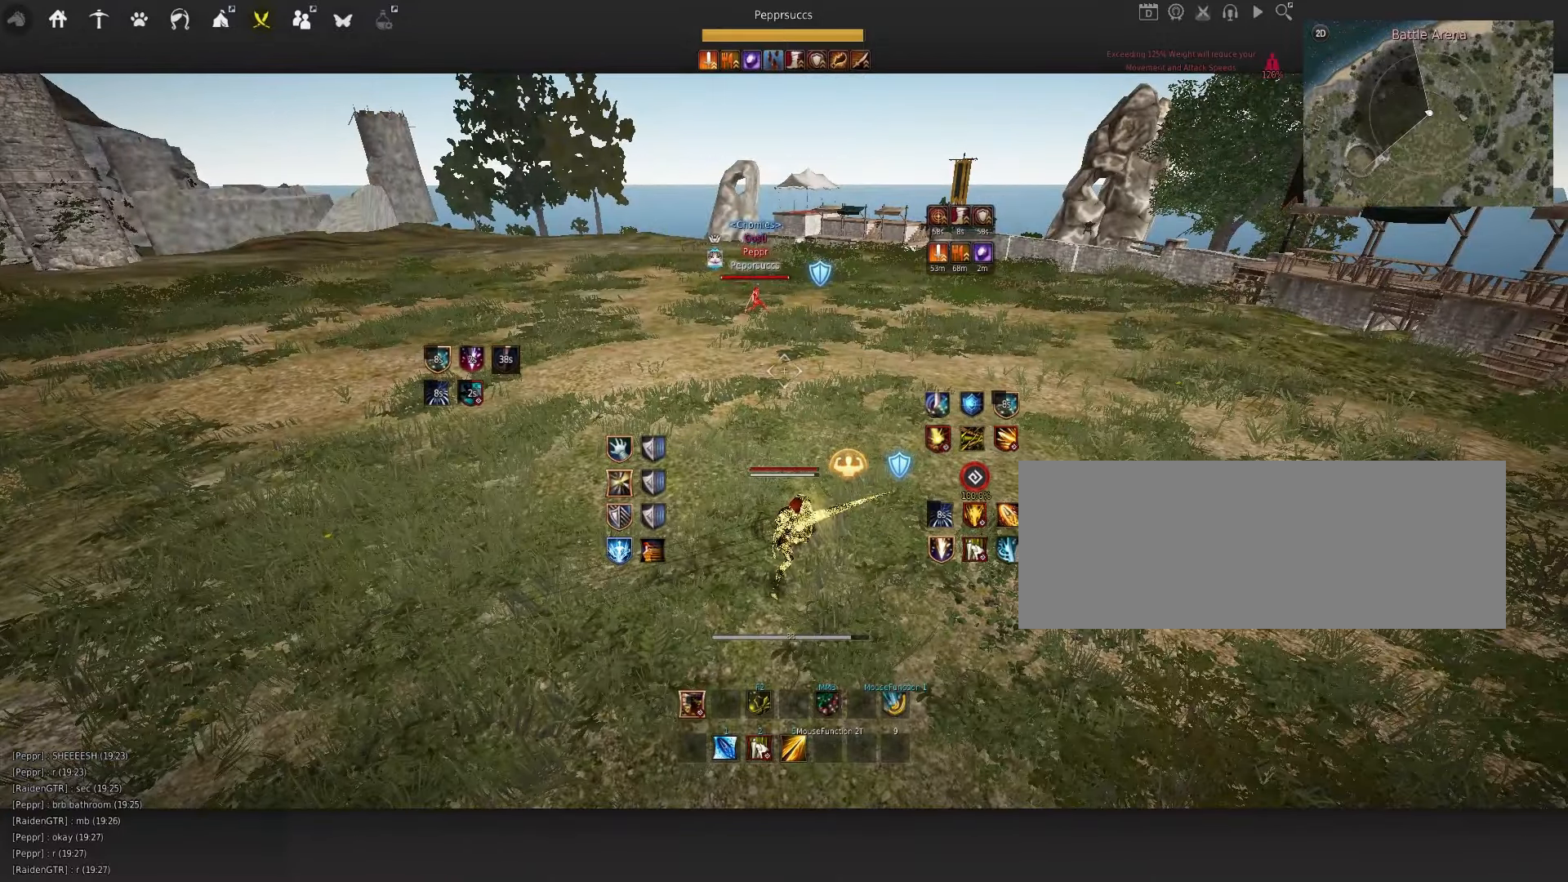
{"keys": [], "mouse": [], "events": []}
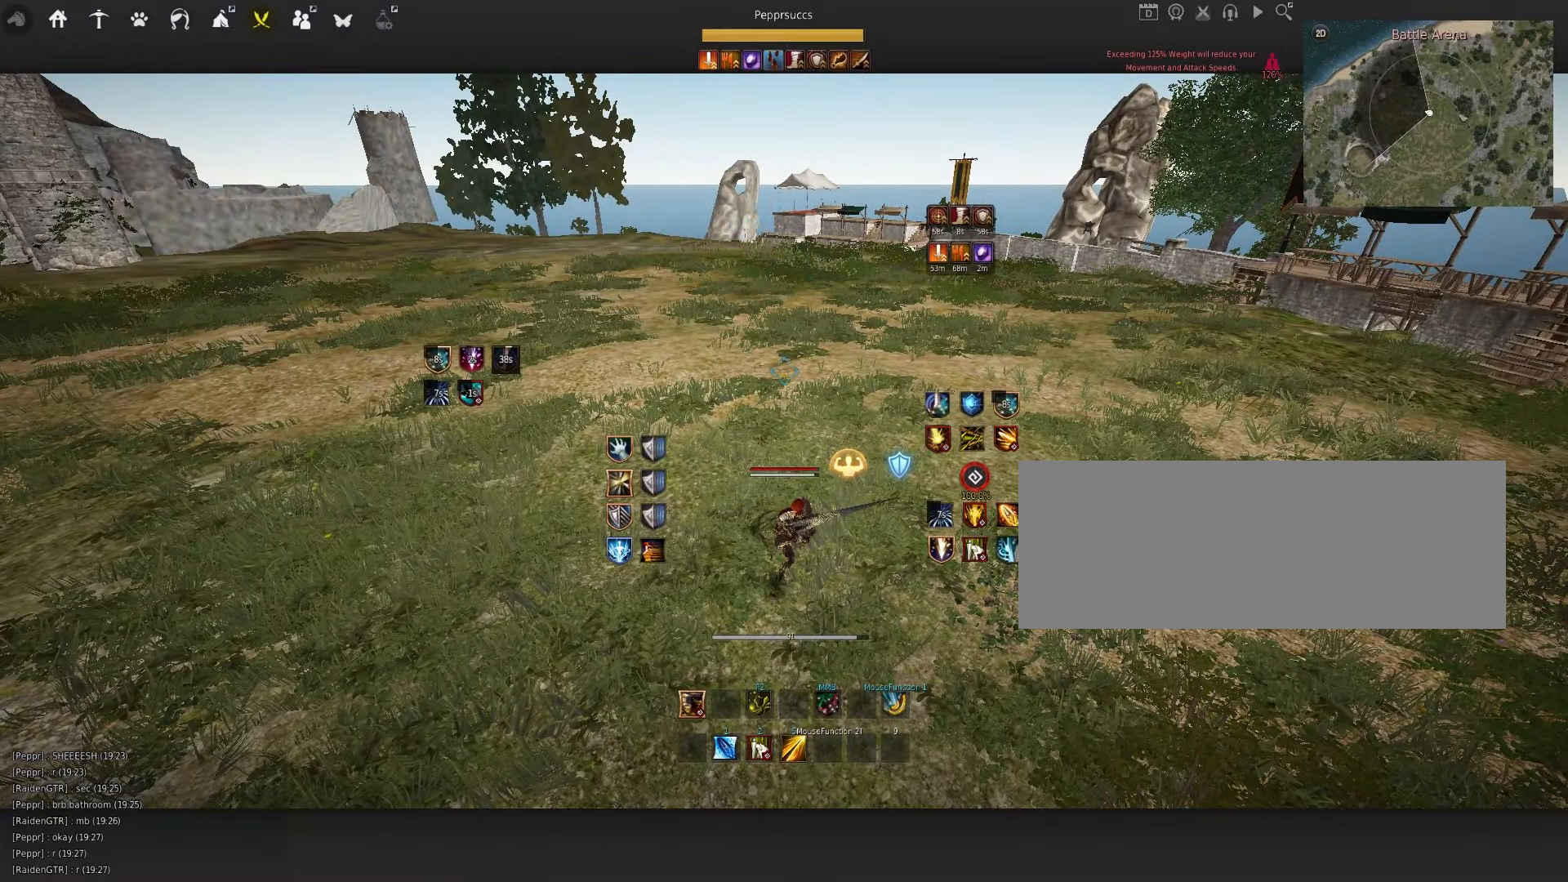
{"keys": ["shift"], "mouse": [], "events": [[34, "d", "down"], [184, "d", "up"], [317, "shift", "down"]]}